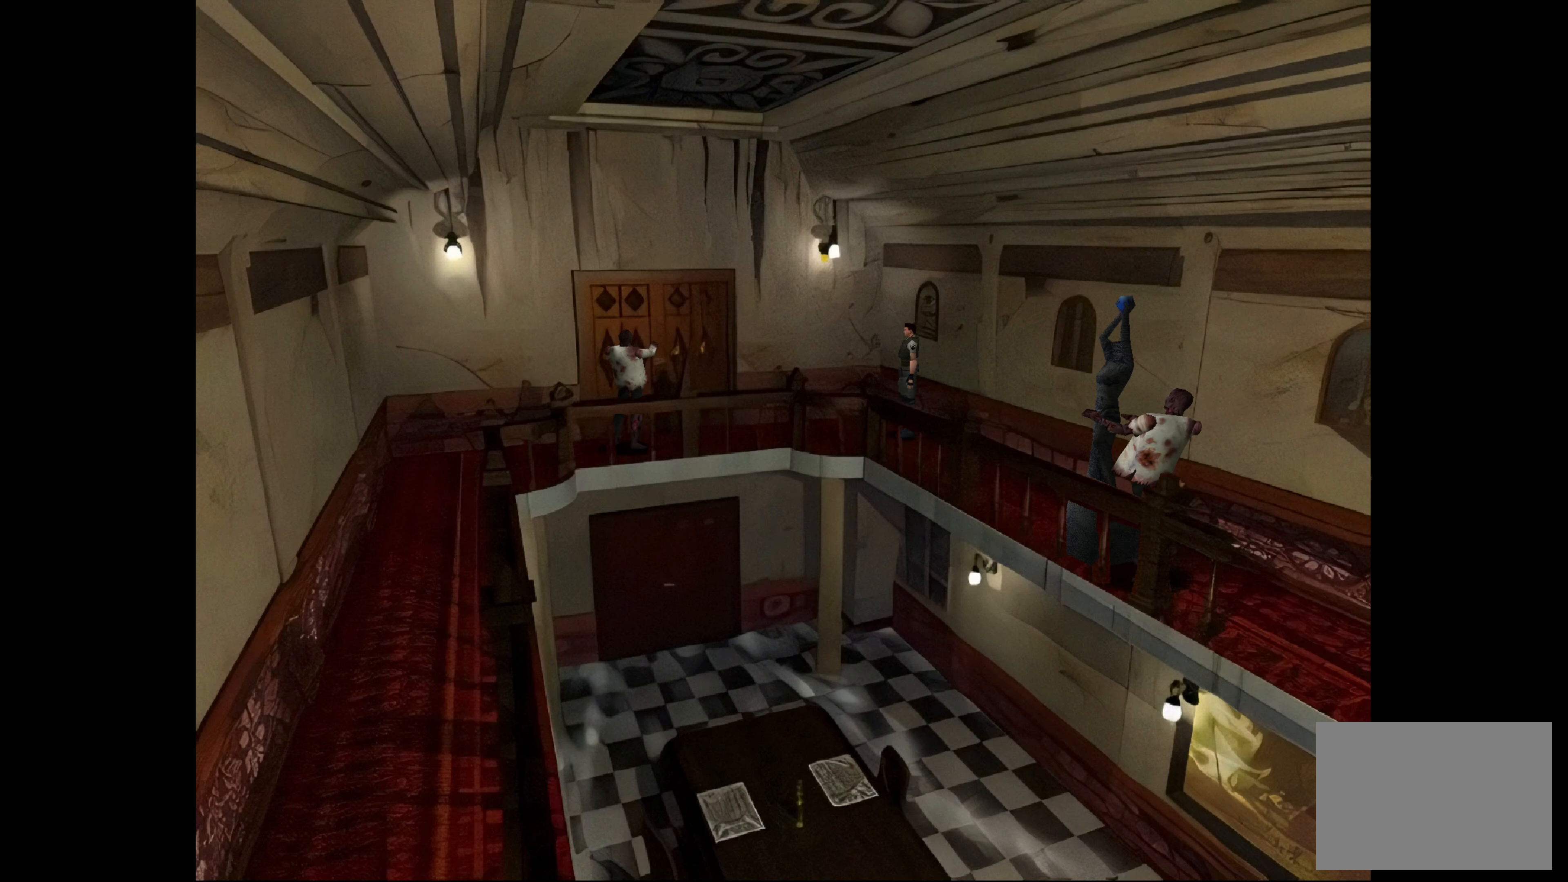
Gameplay with a controller (PlayStation layout); each line is a JSON object with the inputs held at the frame after it. "events" lists button and stick changes between this image and that frame as [ms after this image, input, new state], when the widget could be followed in between. Not read: L2 L3 R2 R3.
{"buttons": ["SQUARE"], "left_stick": "center", "right_stick": "center", "events": [[67, "left_stick", "center"], [400, "SQUARE", "down"]]}
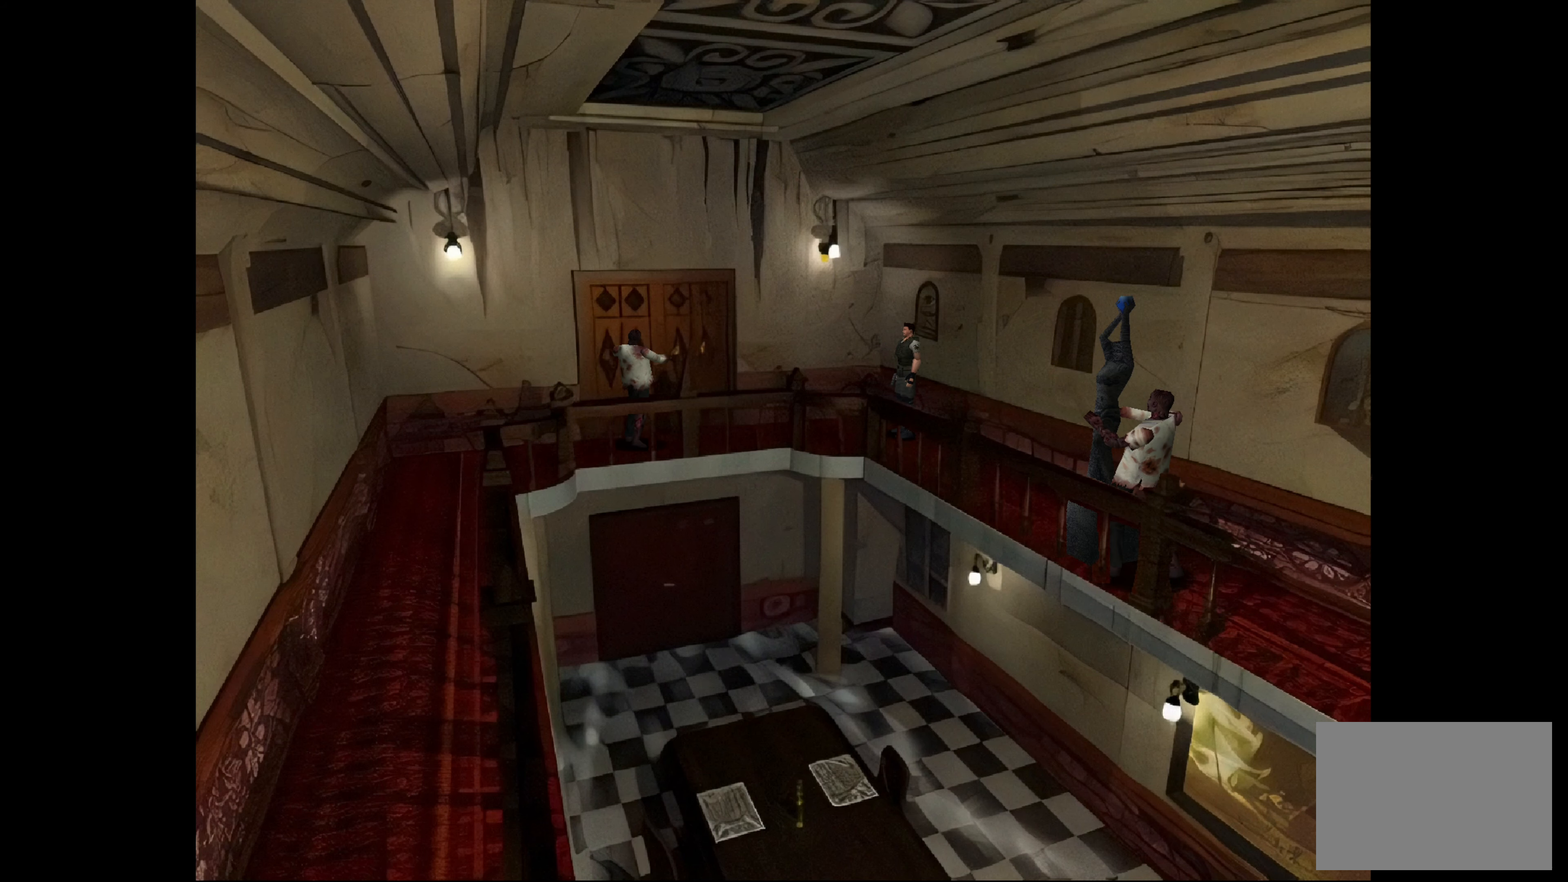
{"buttons": ["SQUARE"], "left_stick": "center", "right_stick": "center", "events": []}
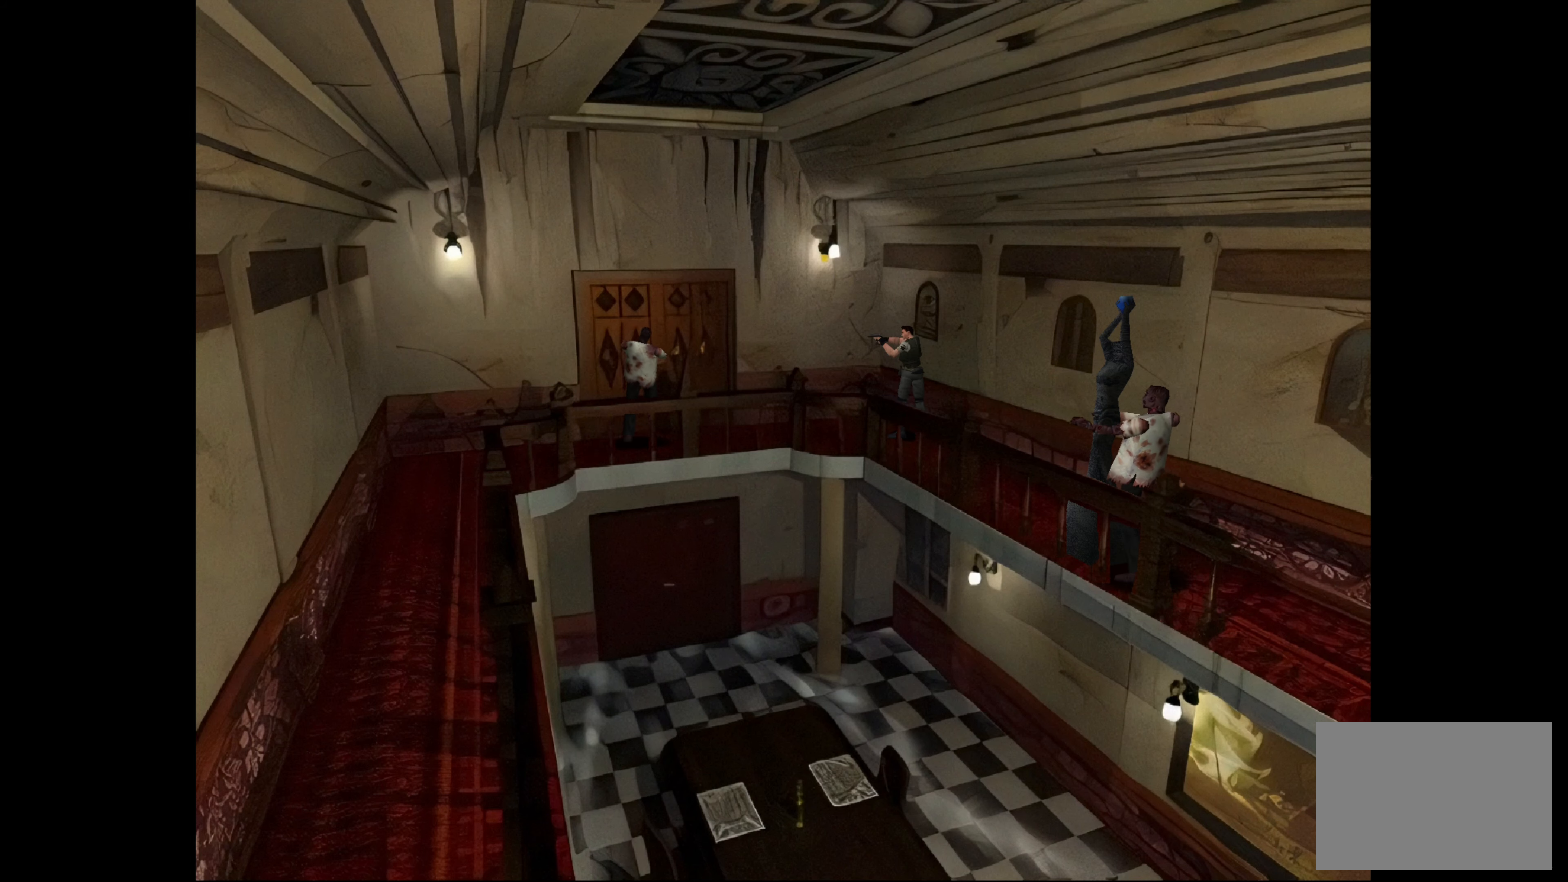
{"buttons": ["SQUARE"], "left_stick": "center", "right_stick": "center", "events": []}
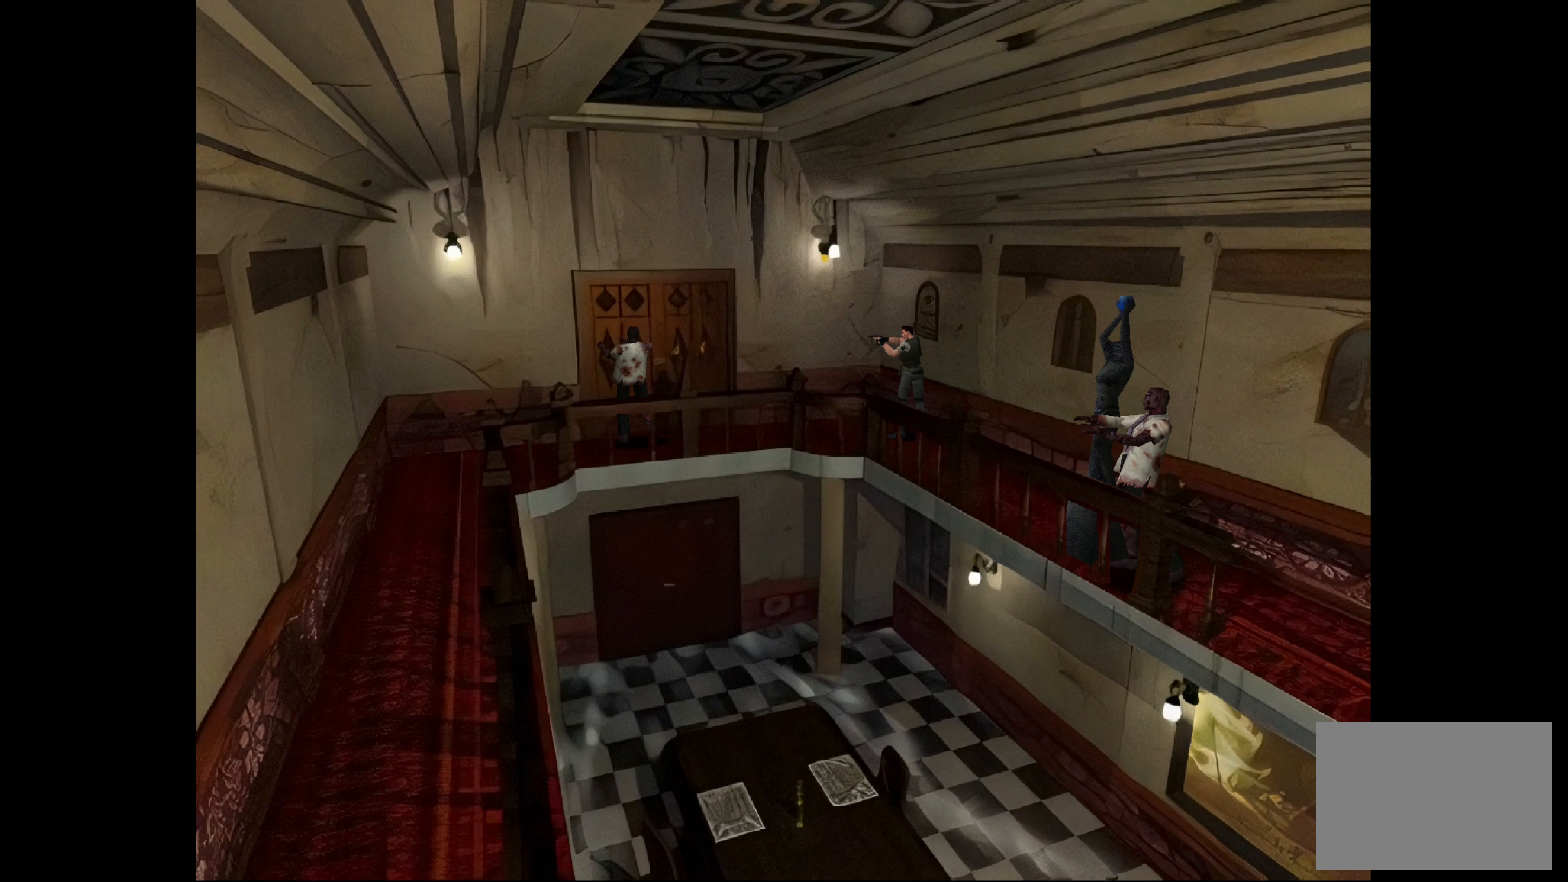
{"buttons": ["SQUARE"], "left_stick": "center", "right_stick": "center", "events": []}
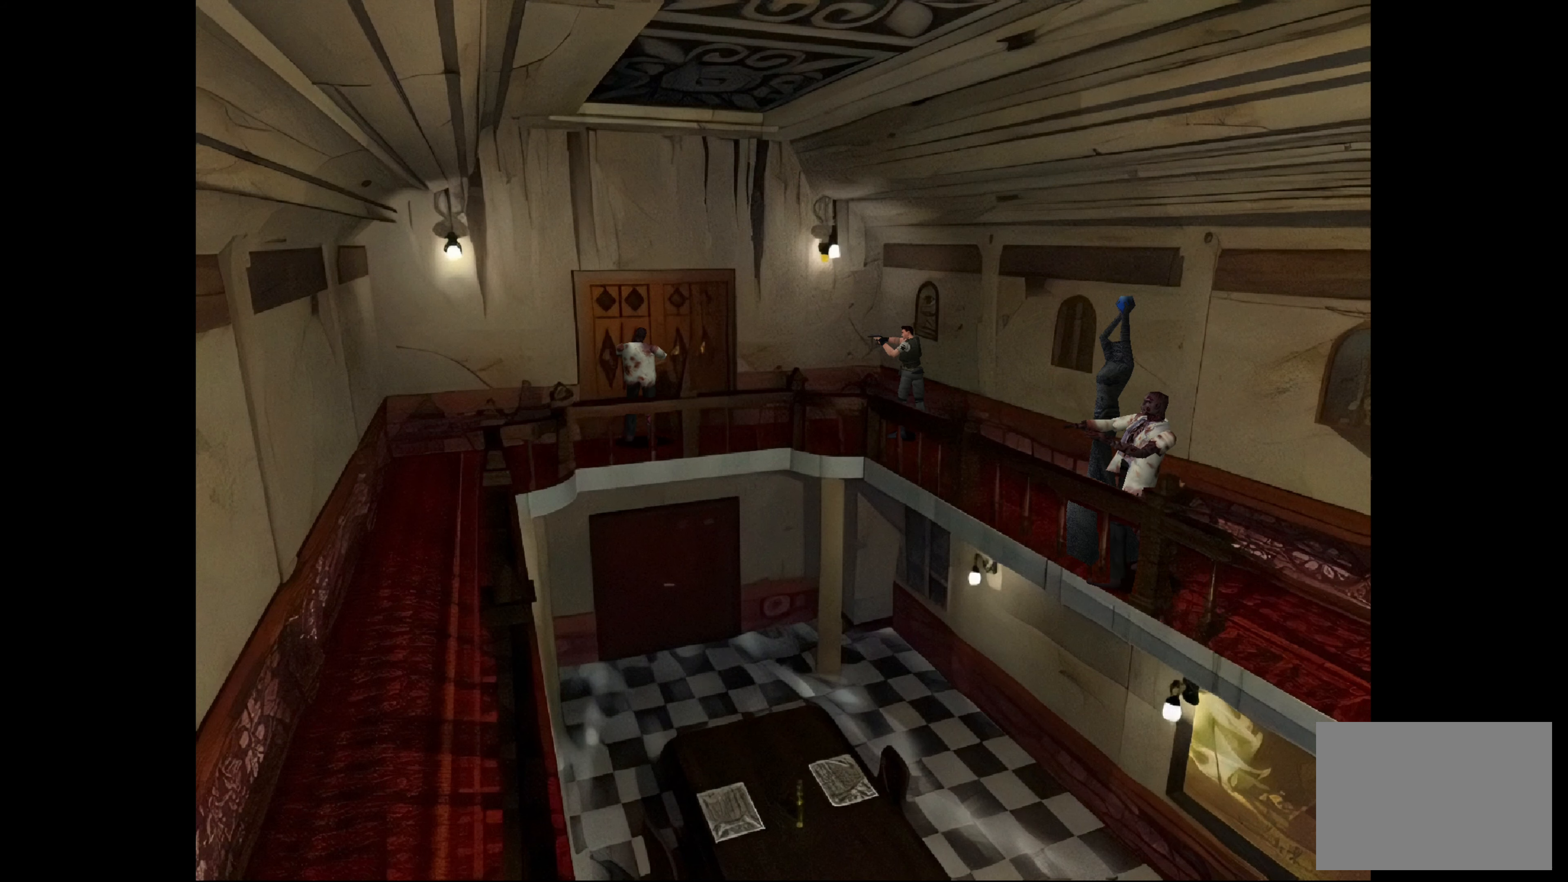
{"buttons": ["SQUARE"], "left_stick": "center", "right_stick": "center", "events": []}
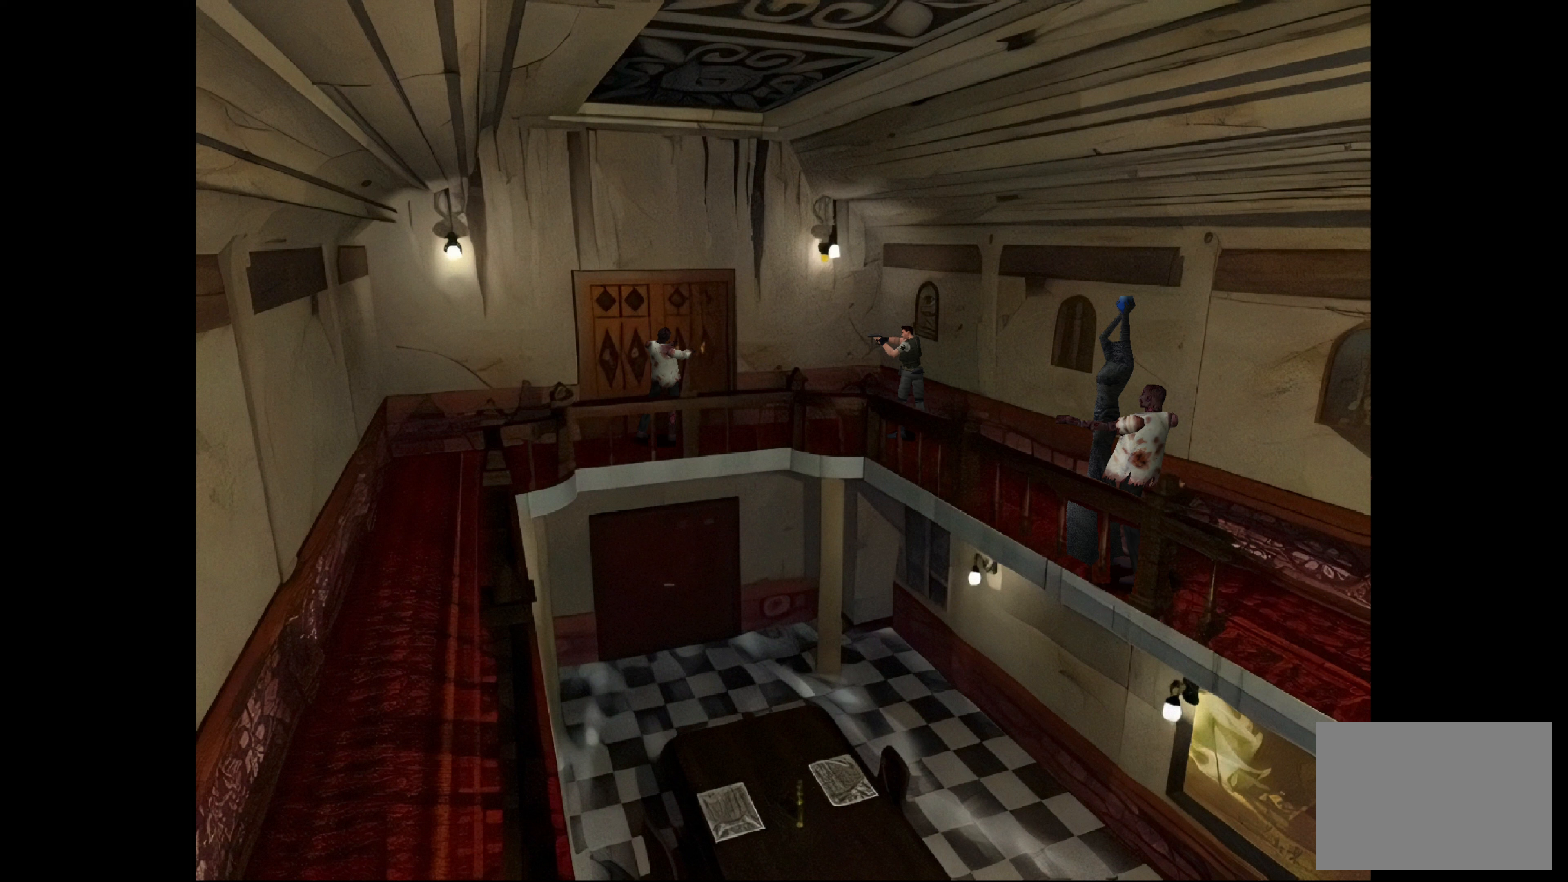
{"buttons": ["SQUARE"], "left_stick": "center", "right_stick": "center", "events": []}
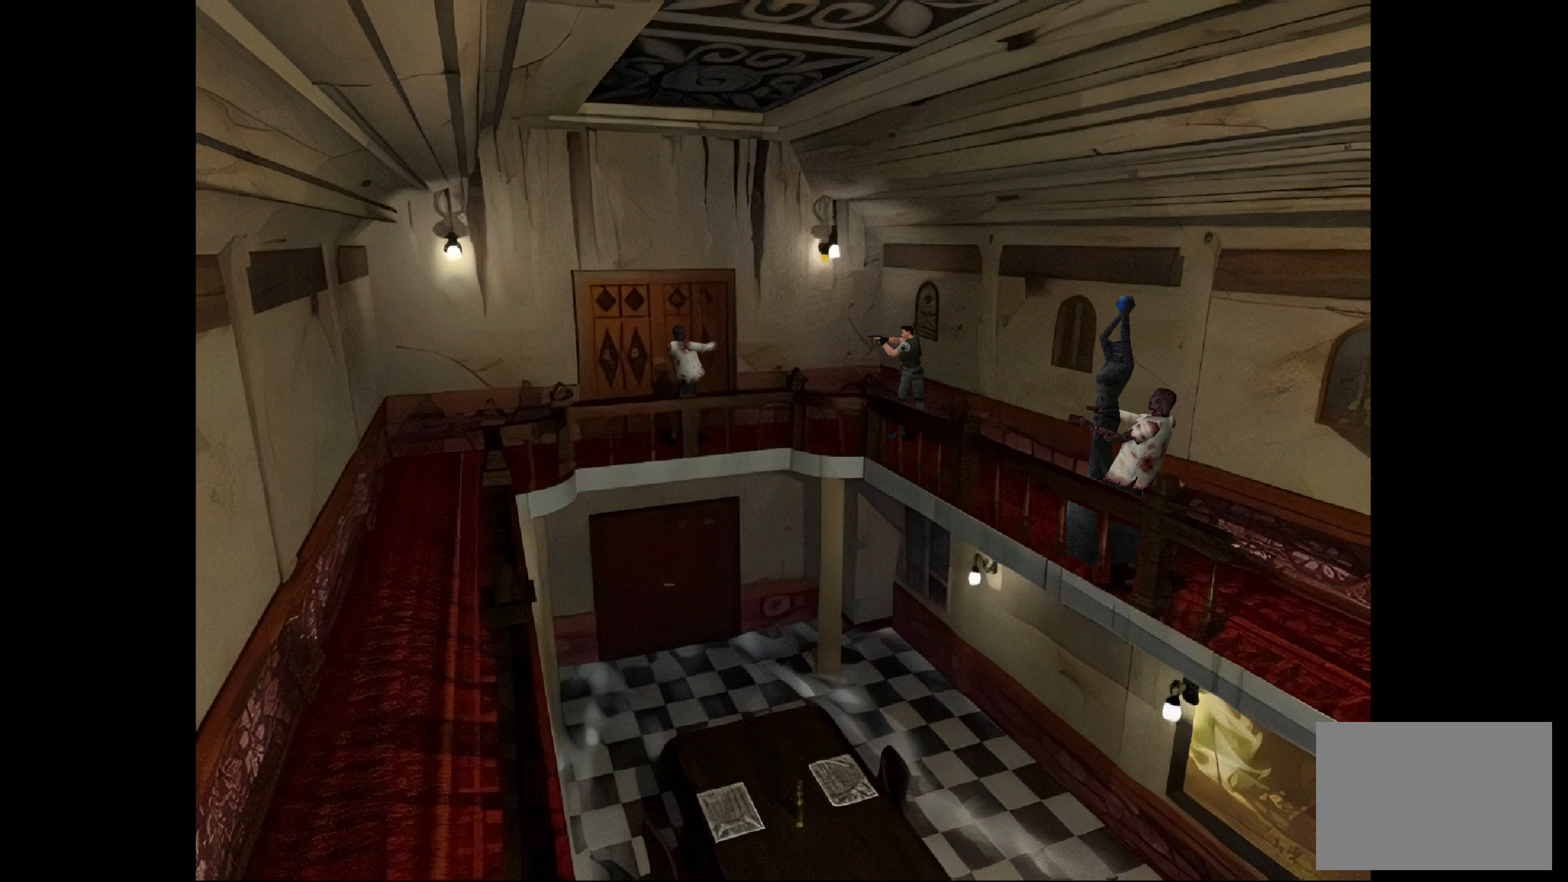
{"buttons": ["SQUARE"], "left_stick": "center", "right_stick": "center", "events": []}
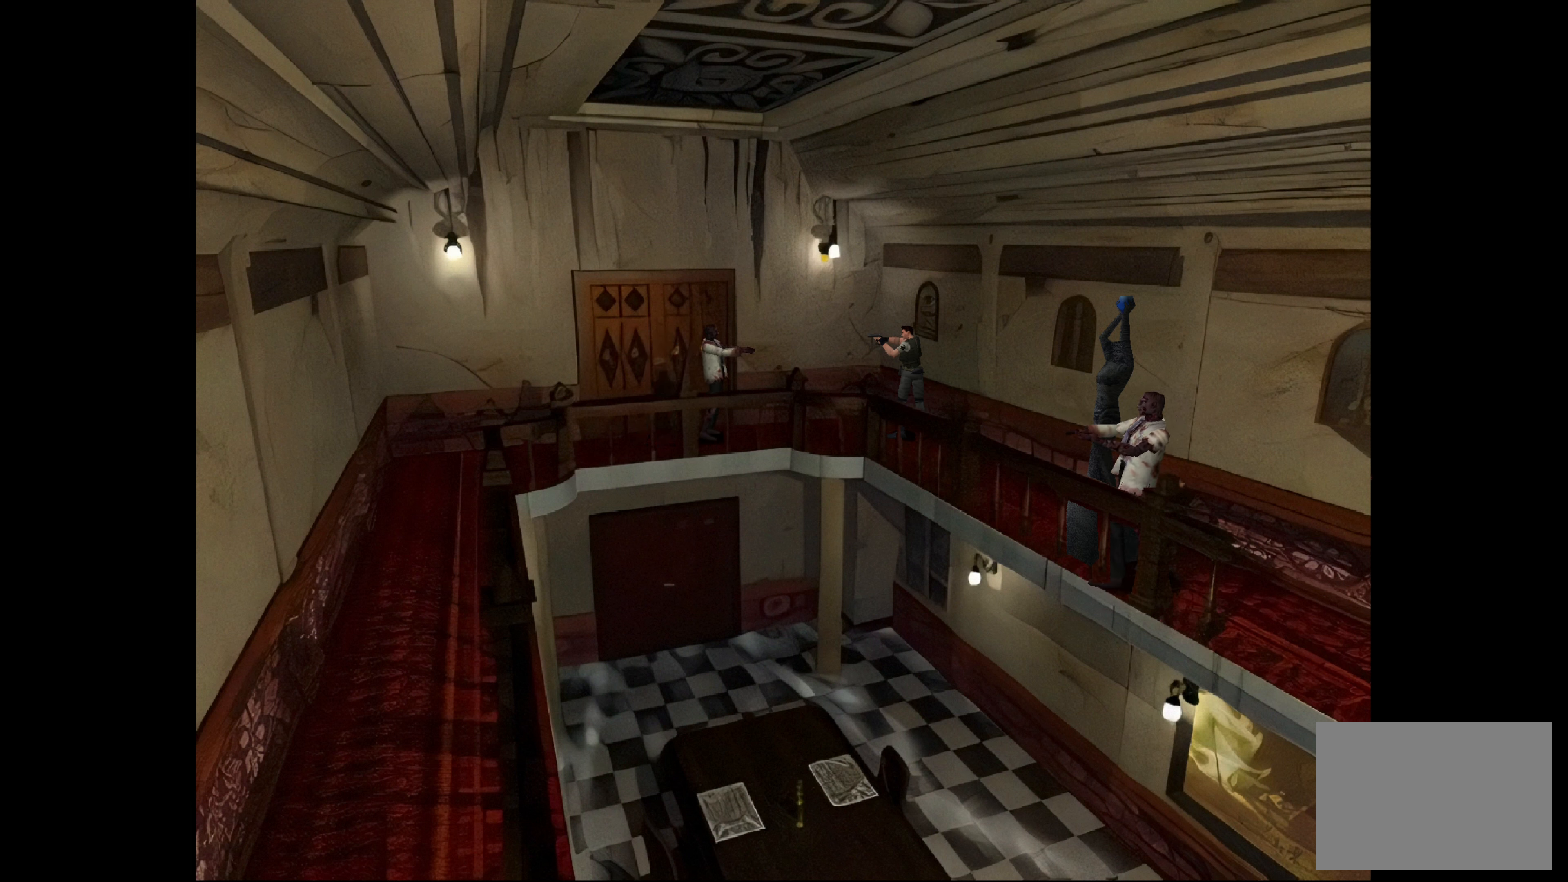
{"buttons": ["SQUARE"], "left_stick": "center", "right_stick": "center", "events": []}
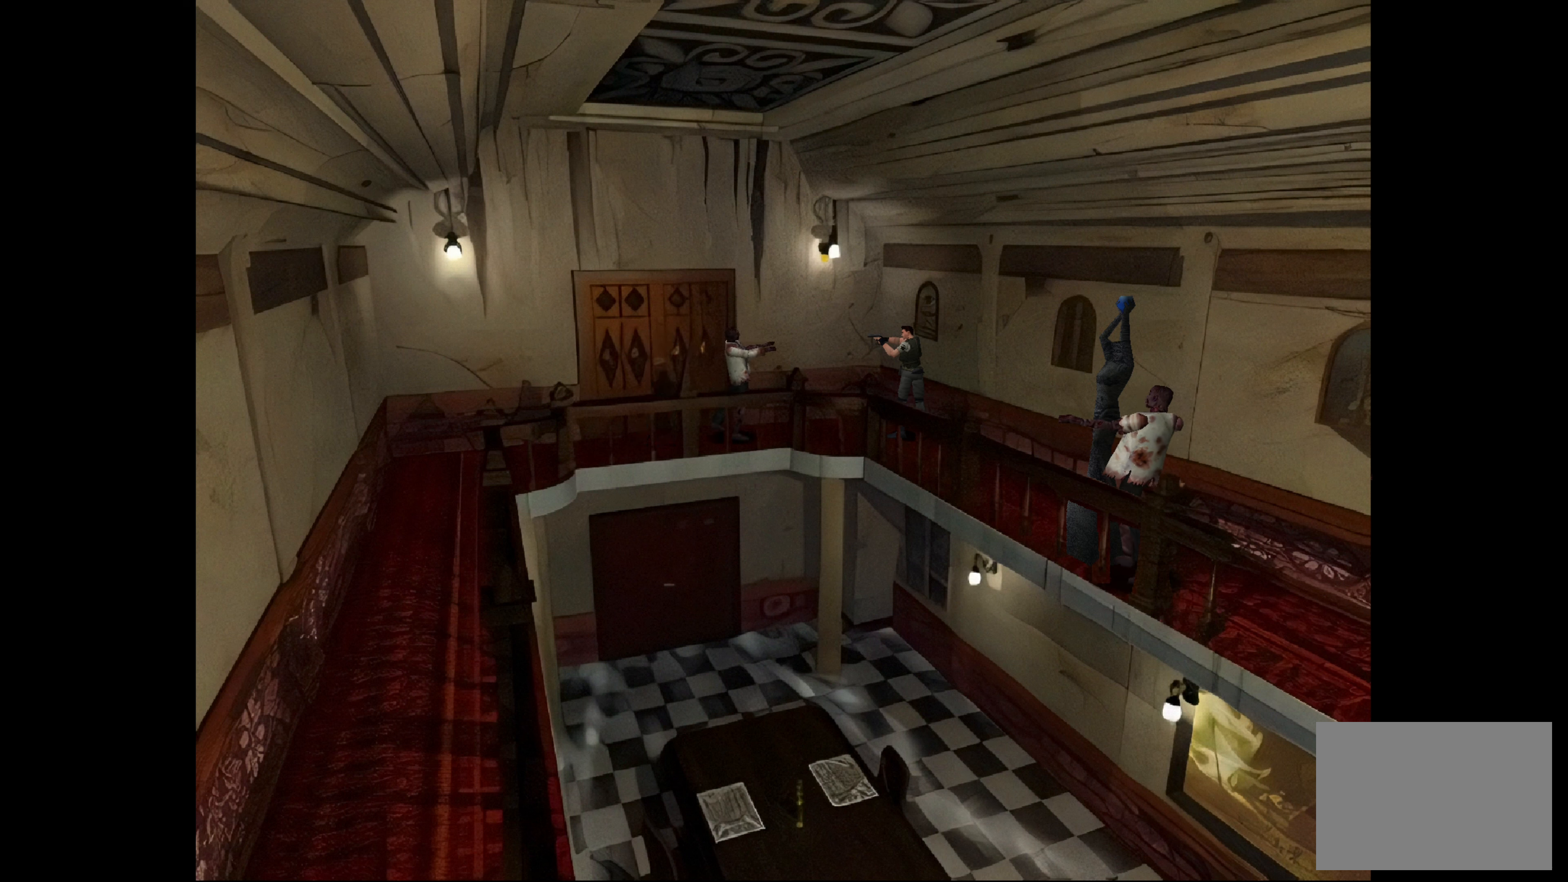
{"buttons": ["SQUARE"], "left_stick": "center", "right_stick": "center", "events": []}
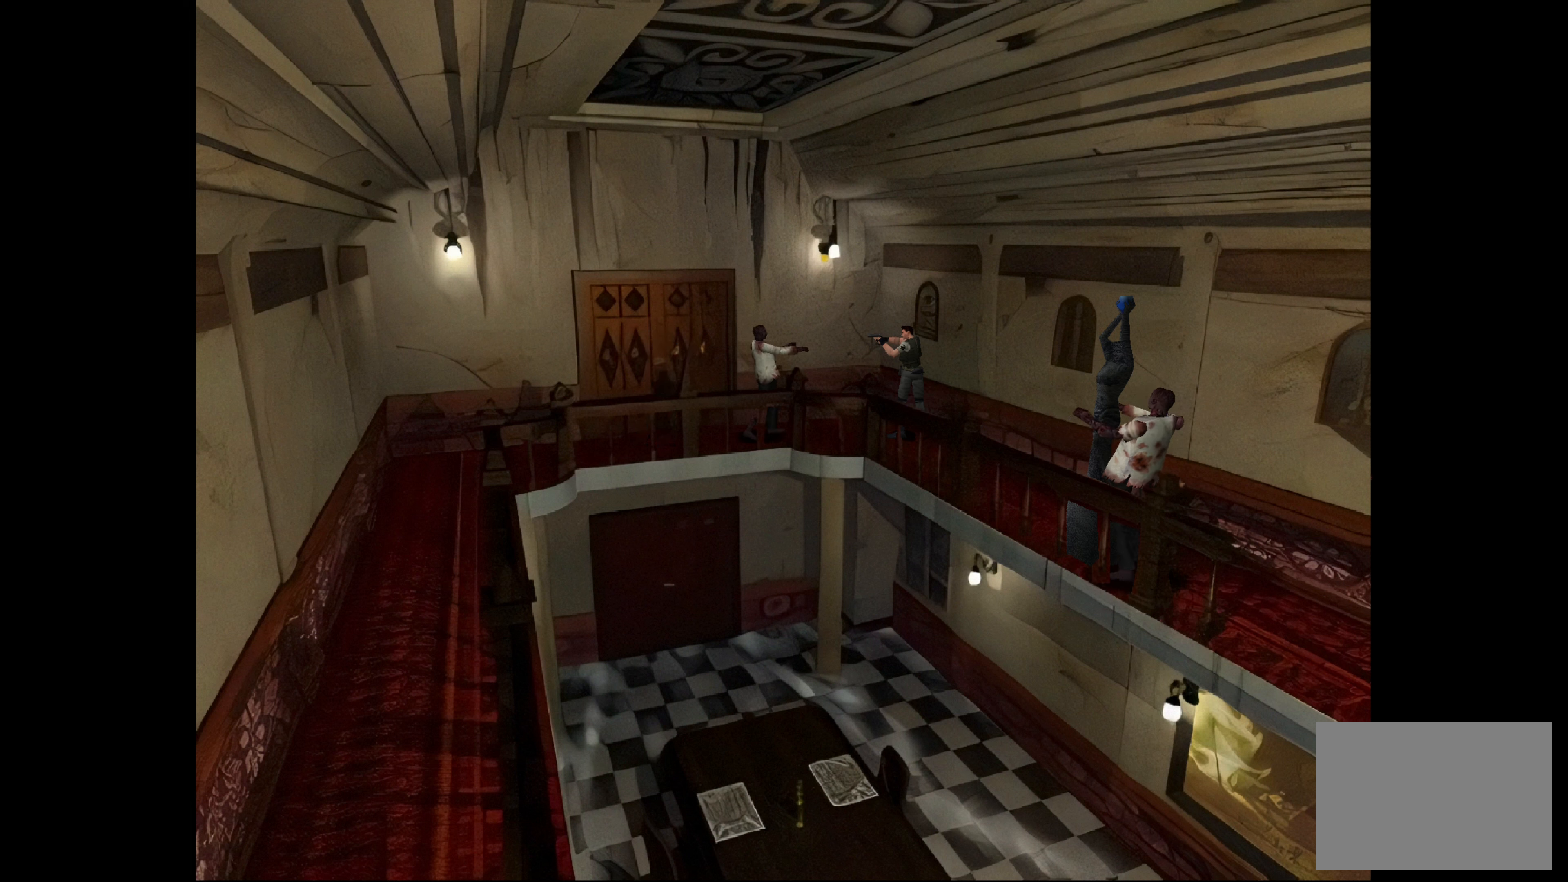
{"buttons": ["SQUARE"], "left_stick": "center", "right_stick": "center", "events": [[67, "CROSS", "down"], [283, "CROSS", "up"]]}
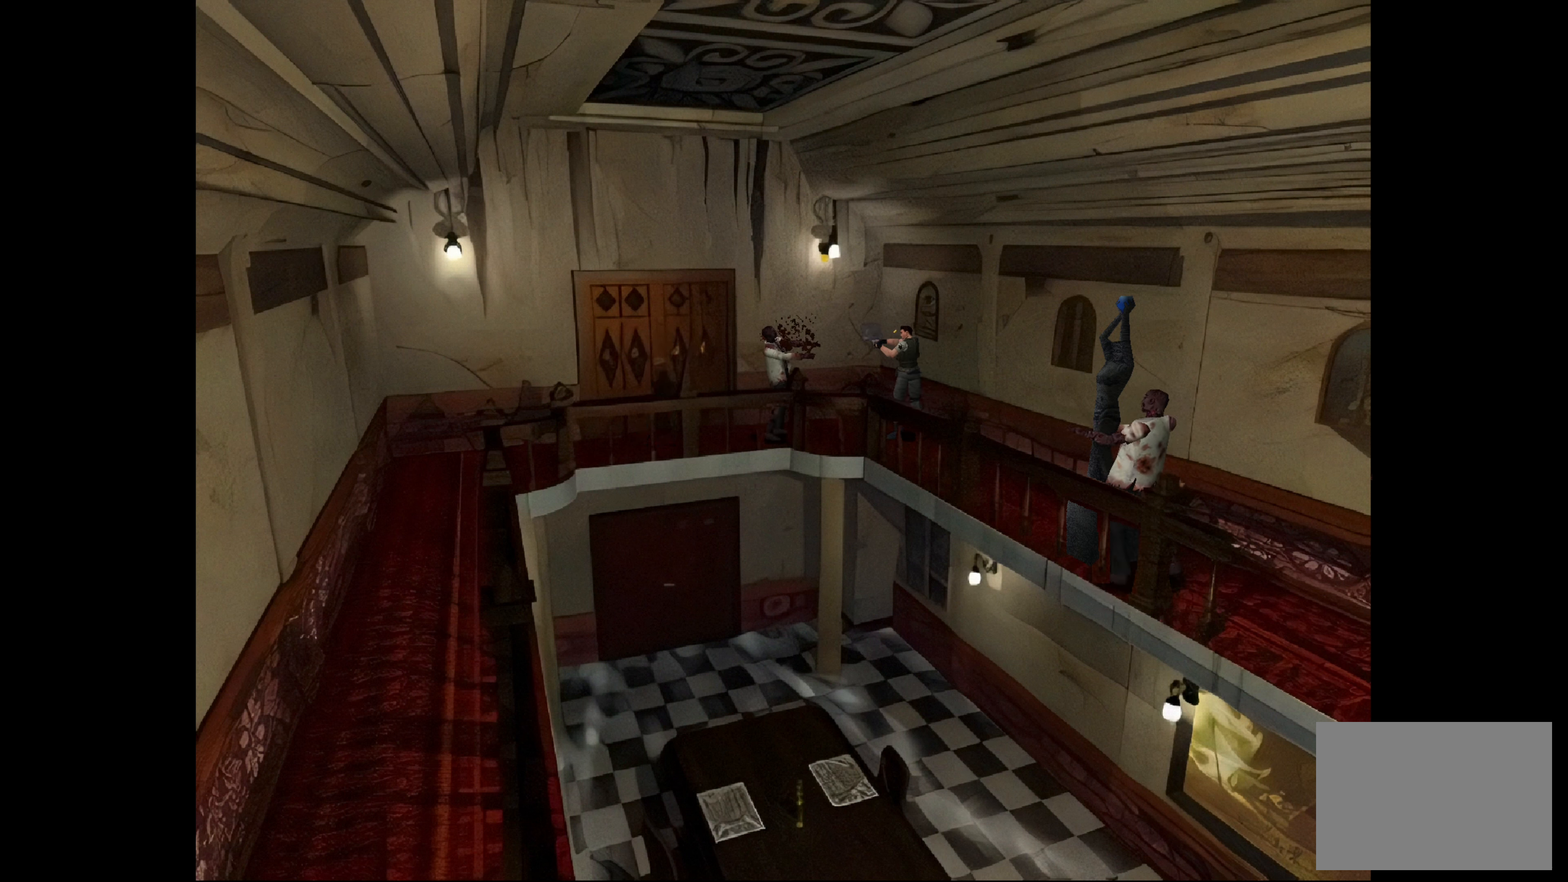
{"buttons": ["SQUARE"], "left_stick": "center", "right_stick": "center", "events": [[150, "CROSS", "down"], [417, "CROSS", "up"]]}
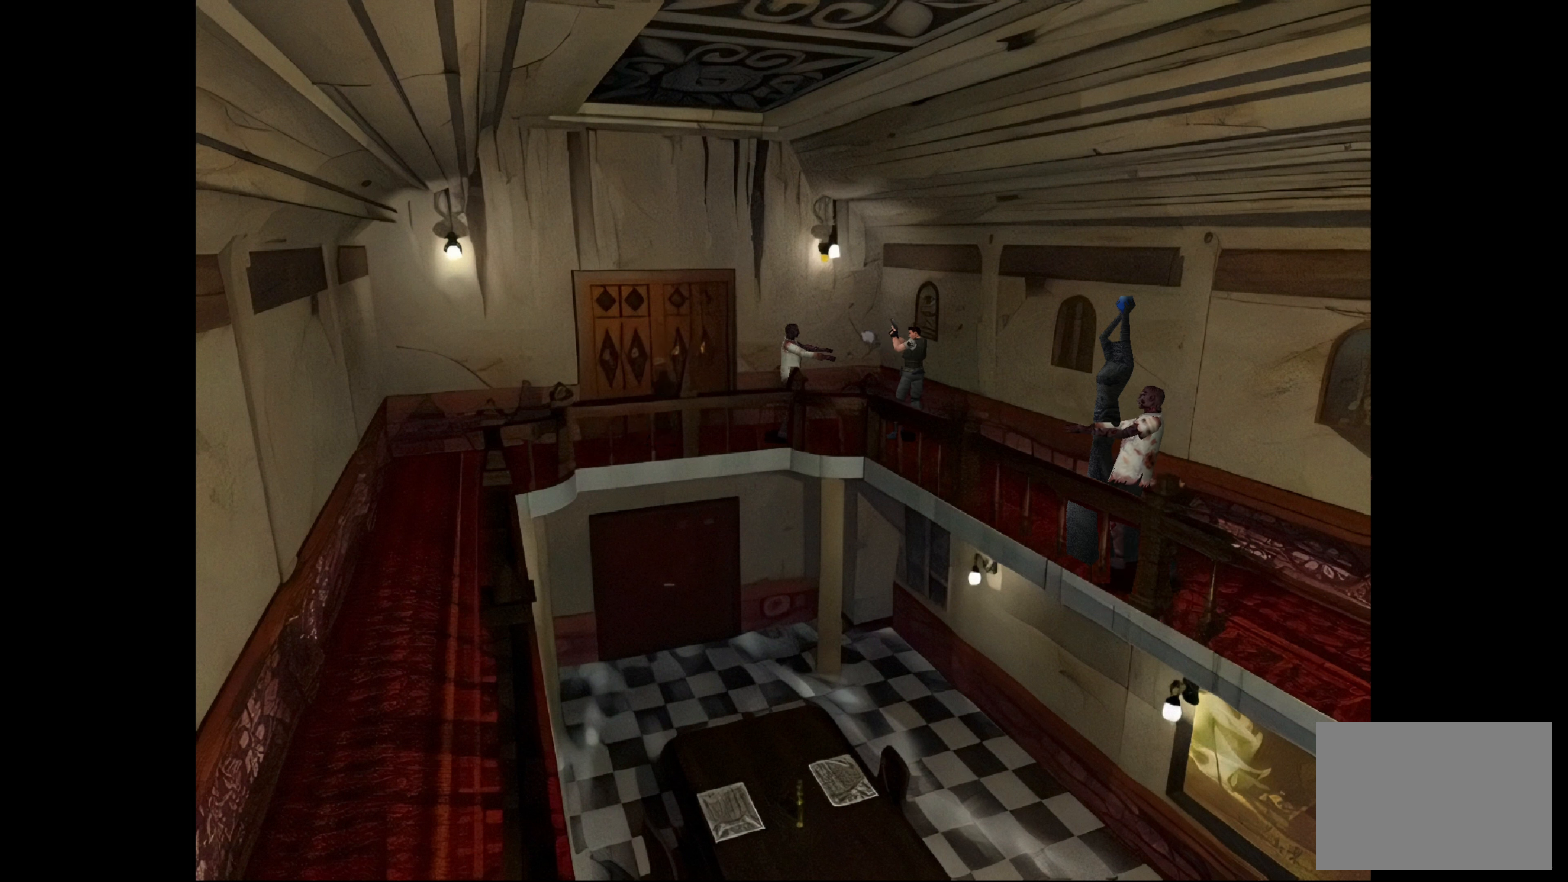
{"buttons": ["CROSS", "SQUARE"], "left_stick": "center", "right_stick": "center", "events": [[333, "CROSS", "down"]]}
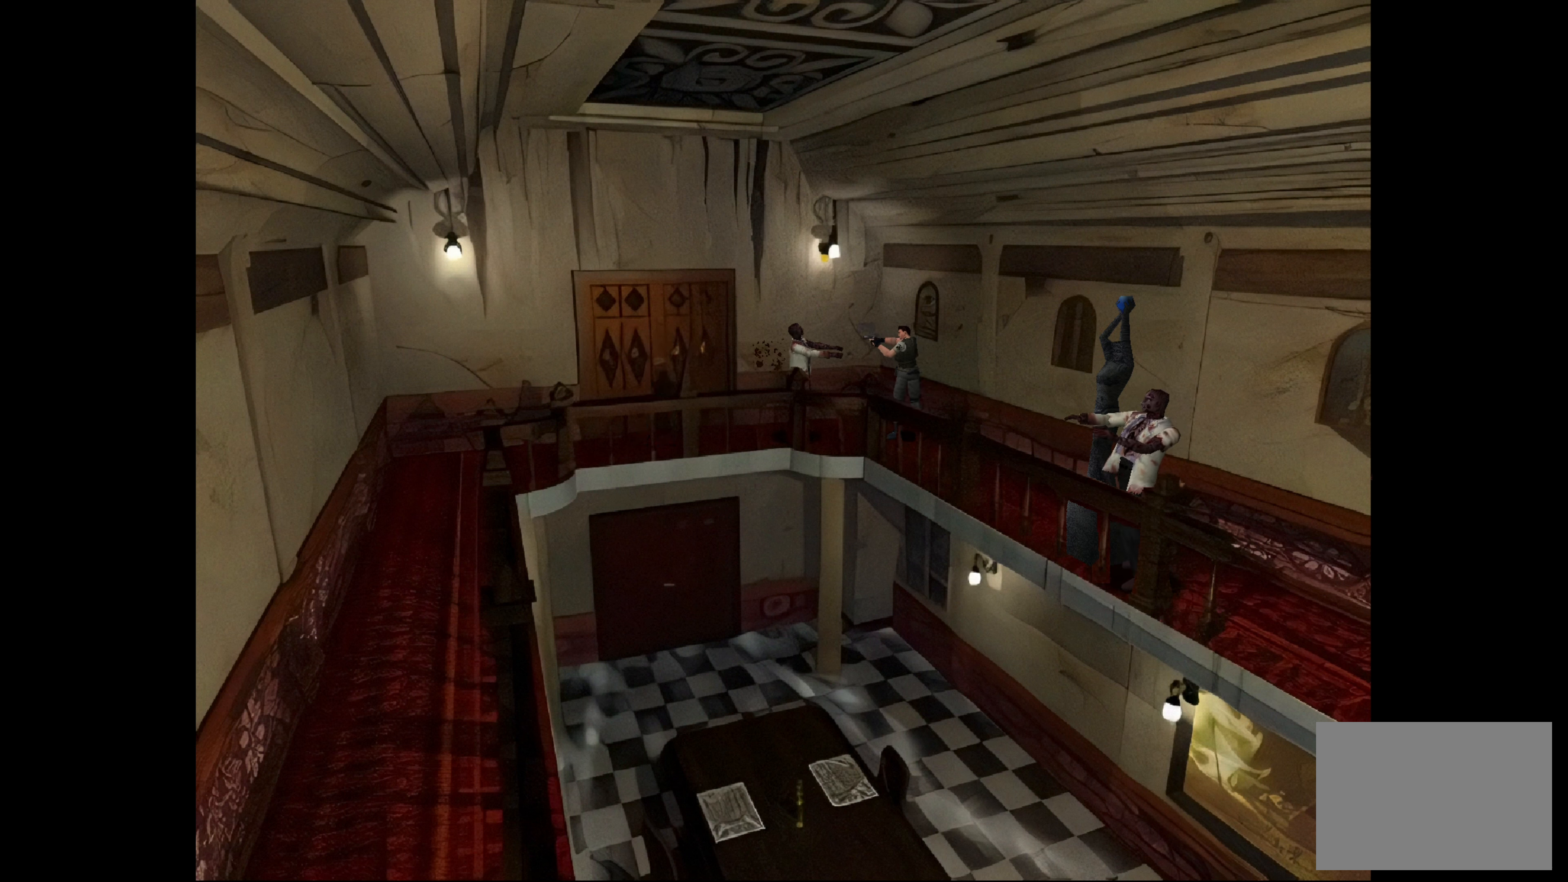
{"buttons": ["SQUARE"], "left_stick": "center", "right_stick": "center", "events": [[167, "CROSS", "up"]]}
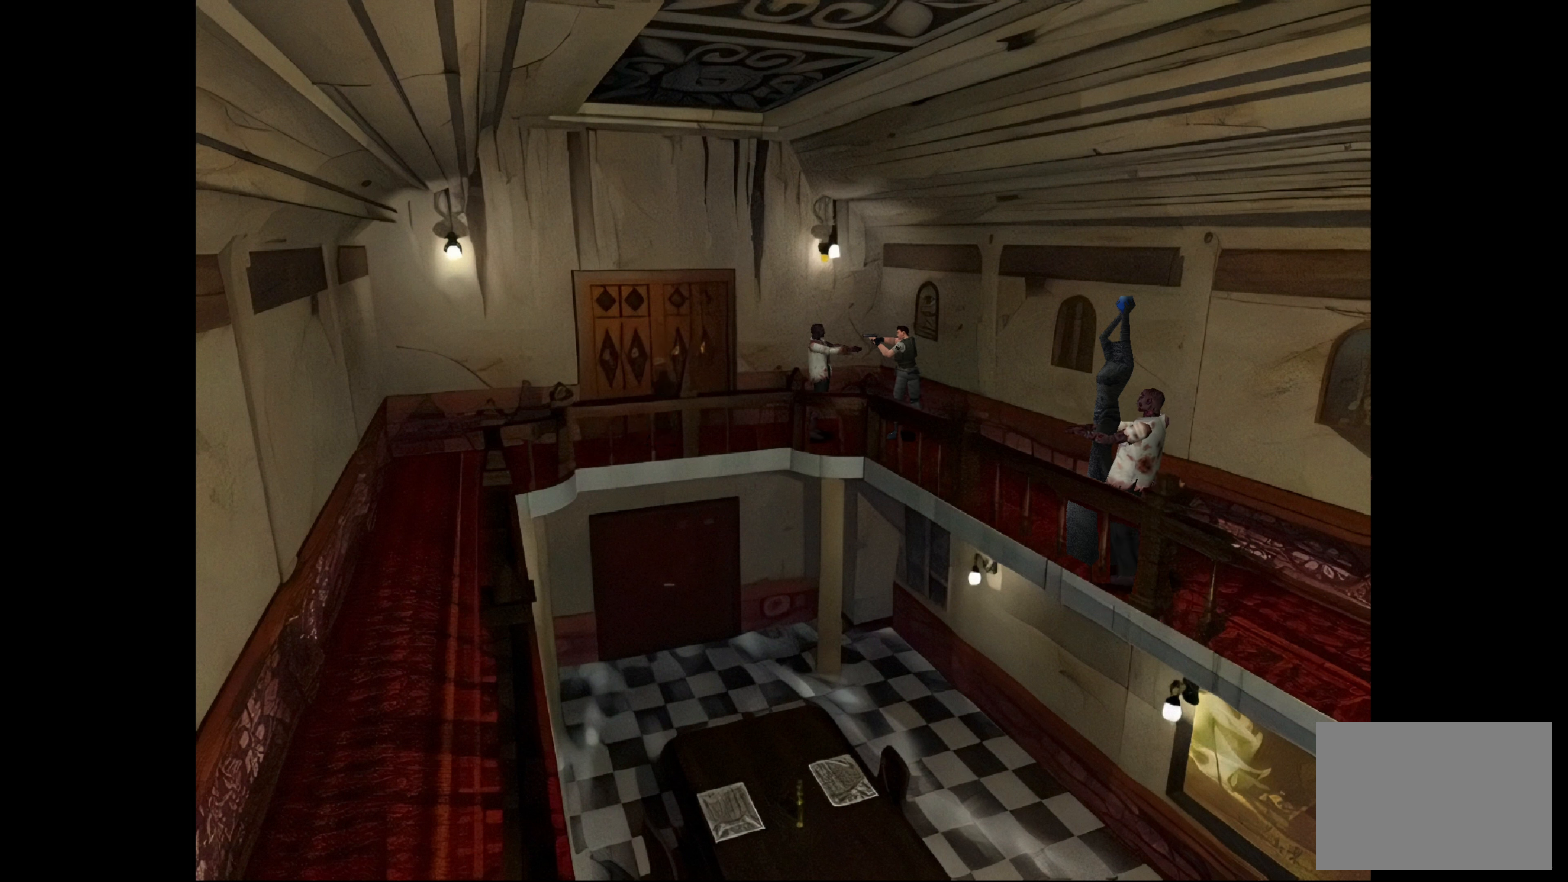
{"buttons": ["SQUARE"], "left_stick": "center", "right_stick": "center", "events": [[100, "CROSS", "down"], [350, "CROSS", "up"]]}
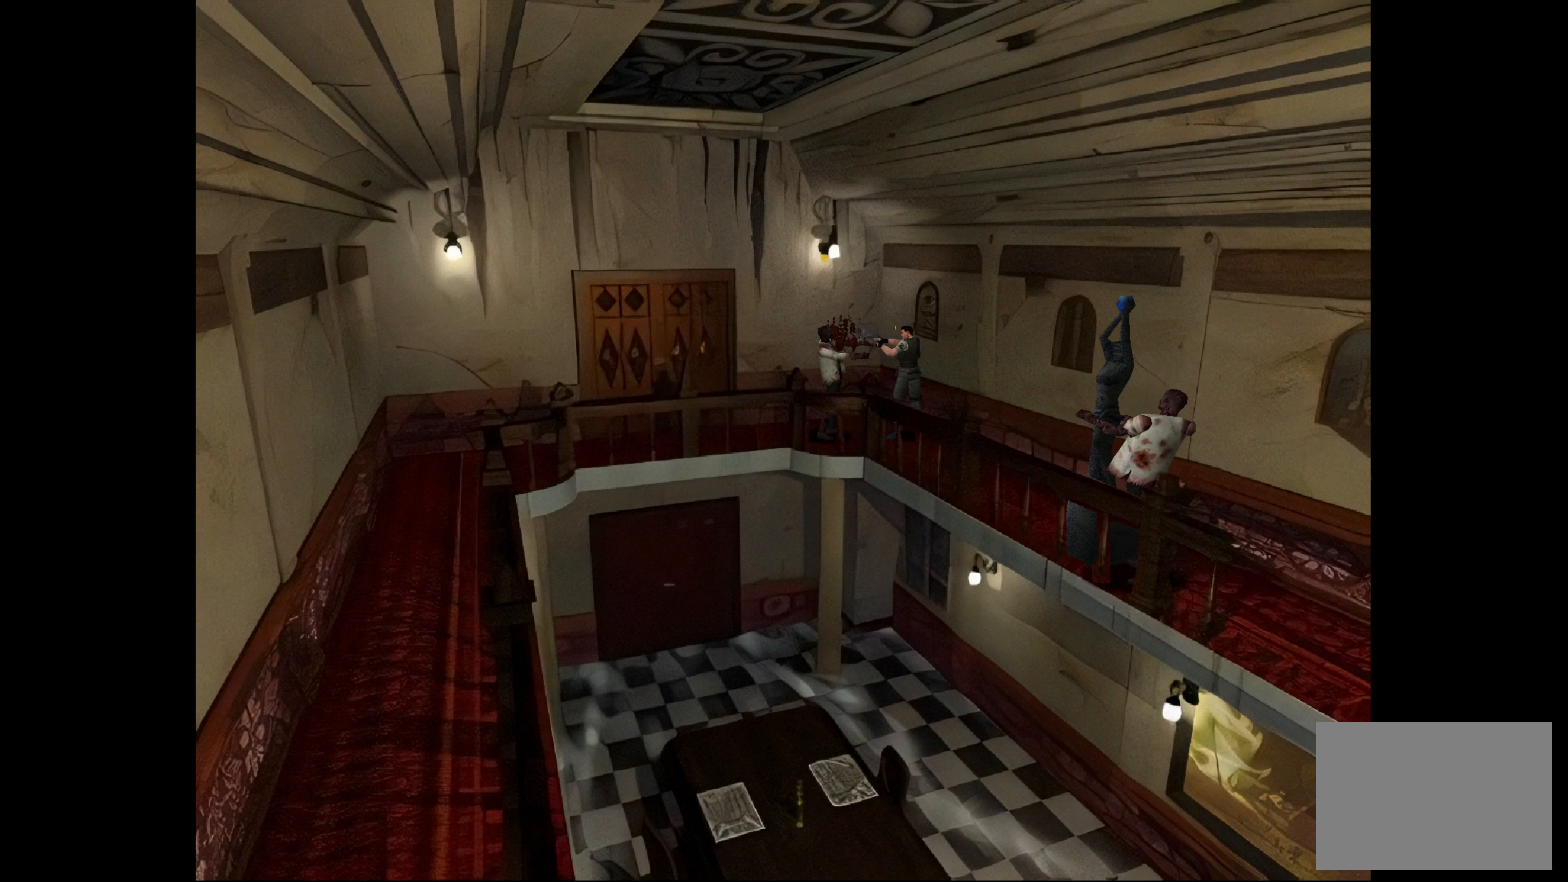
{"buttons": ["CROSS", "SQUARE"], "left_stick": "center", "right_stick": "center", "events": [[250, "CROSS", "down"]]}
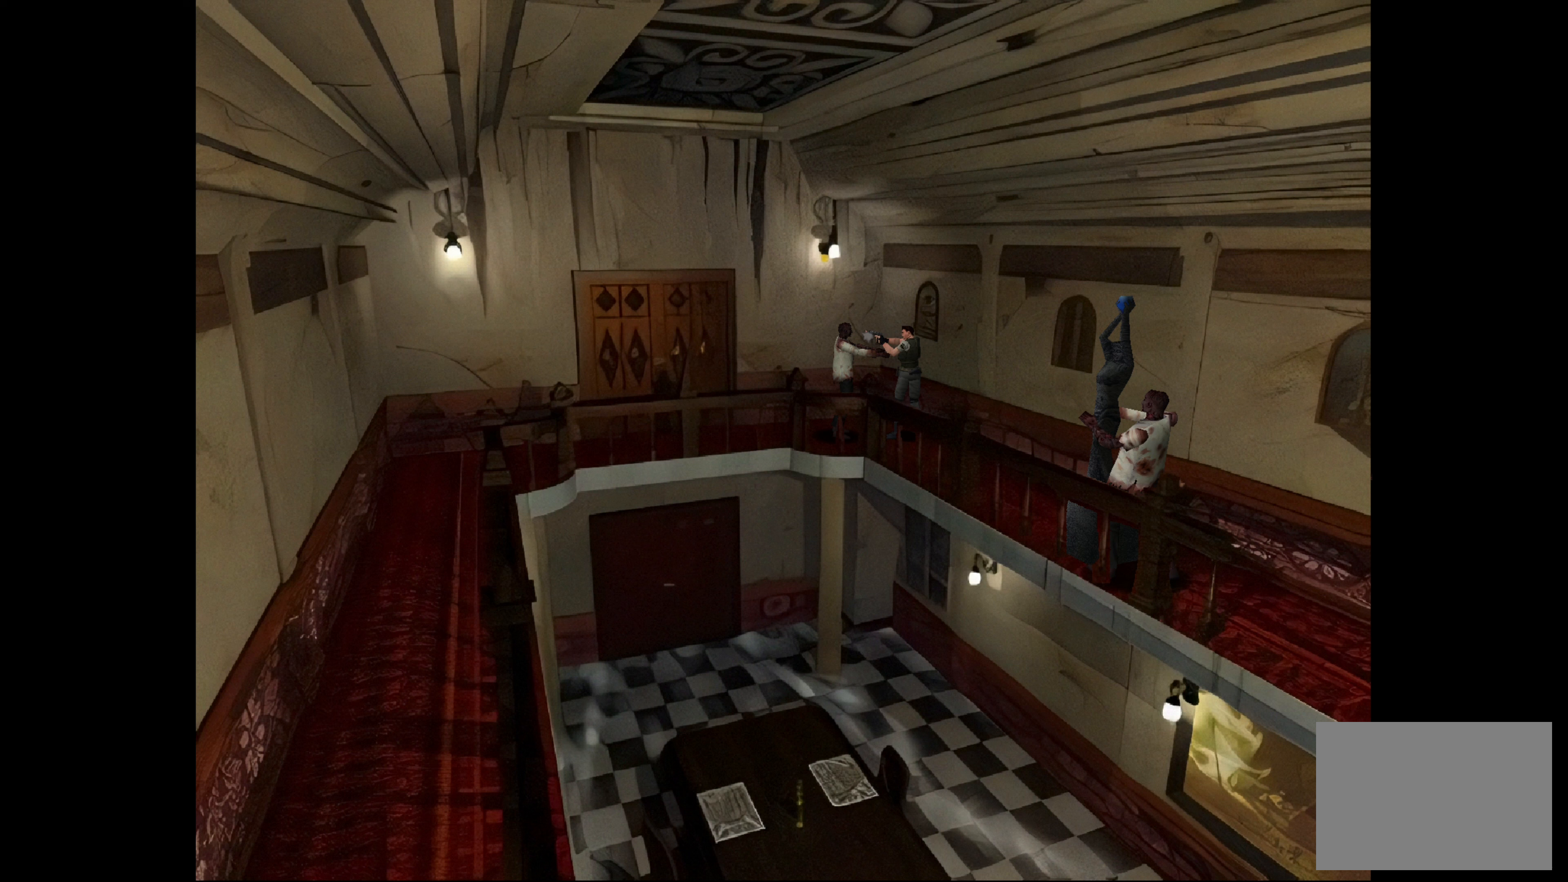
{"buttons": ["SQUARE"], "left_stick": "center", "right_stick": "center", "events": [[150, "CROSS", "up"]]}
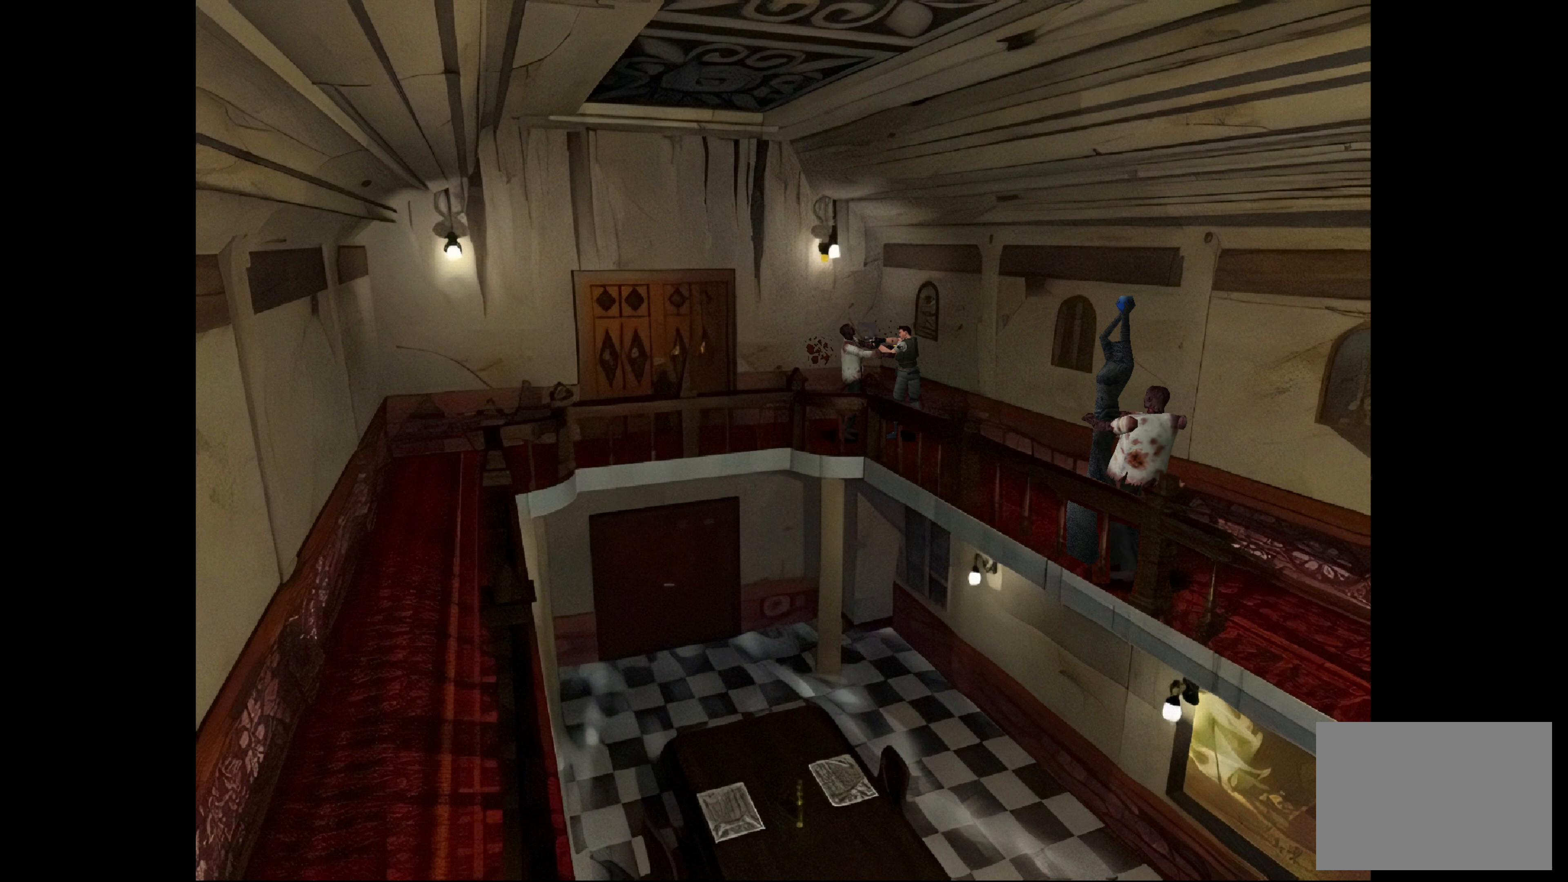
{"buttons": ["SQUARE"], "left_stick": "center", "right_stick": "center", "events": [[183, "CROSS", "down"], [400, "CROSS", "up"]]}
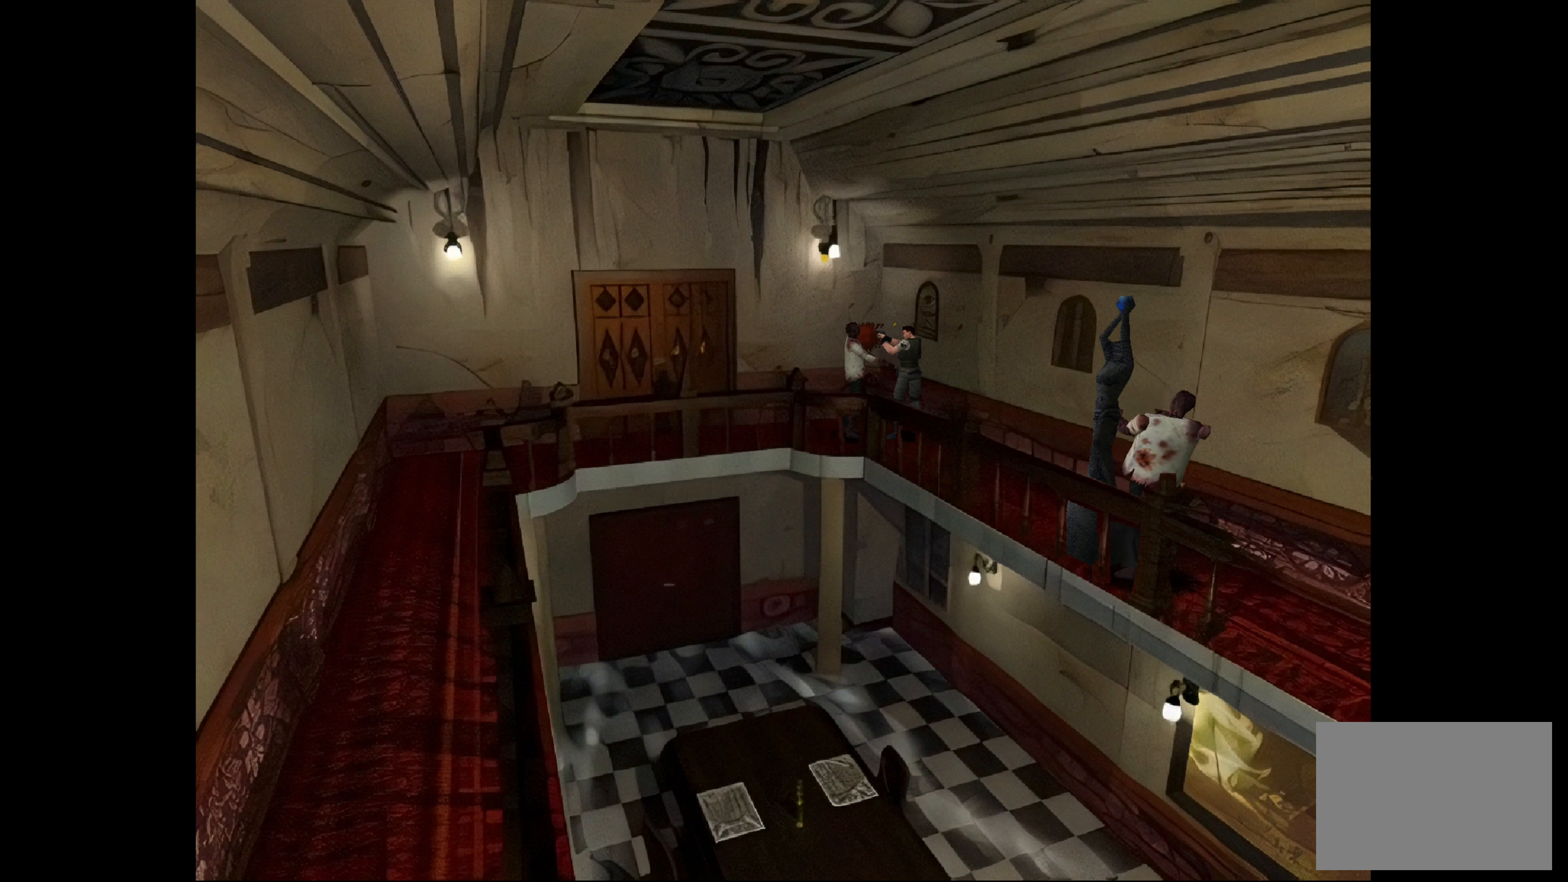
{"buttons": [], "left_stick": "up-left", "right_stick": "center", "events": [[500, "SQUARE", "up"], [500, "left_stick", "up-left"]]}
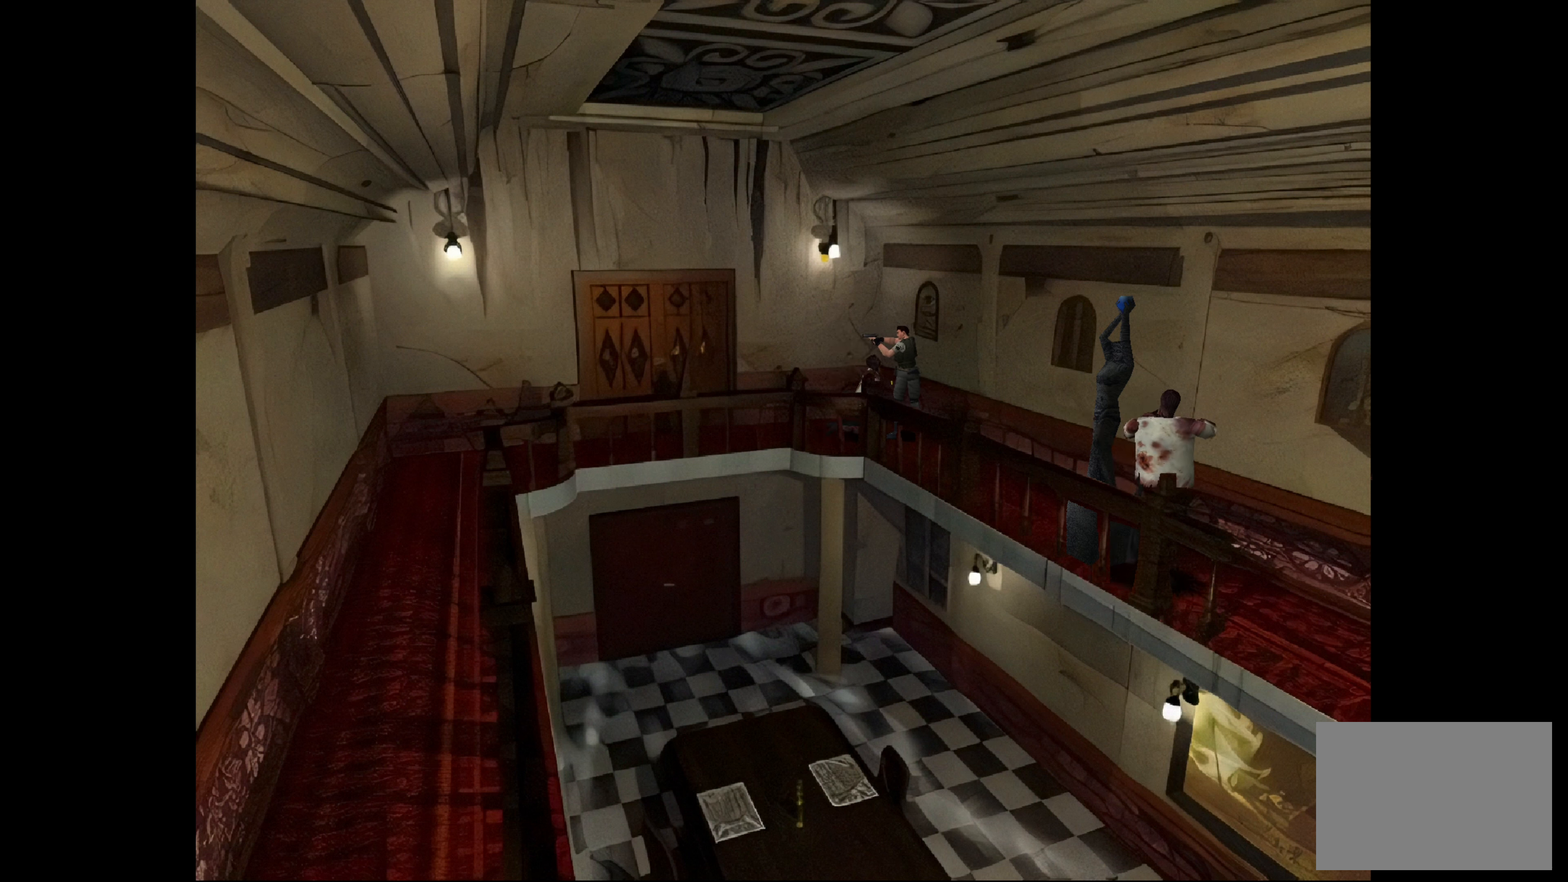
{"buttons": [], "left_stick": "up", "right_stick": "center", "events": [[200, "left_stick", "up"]]}
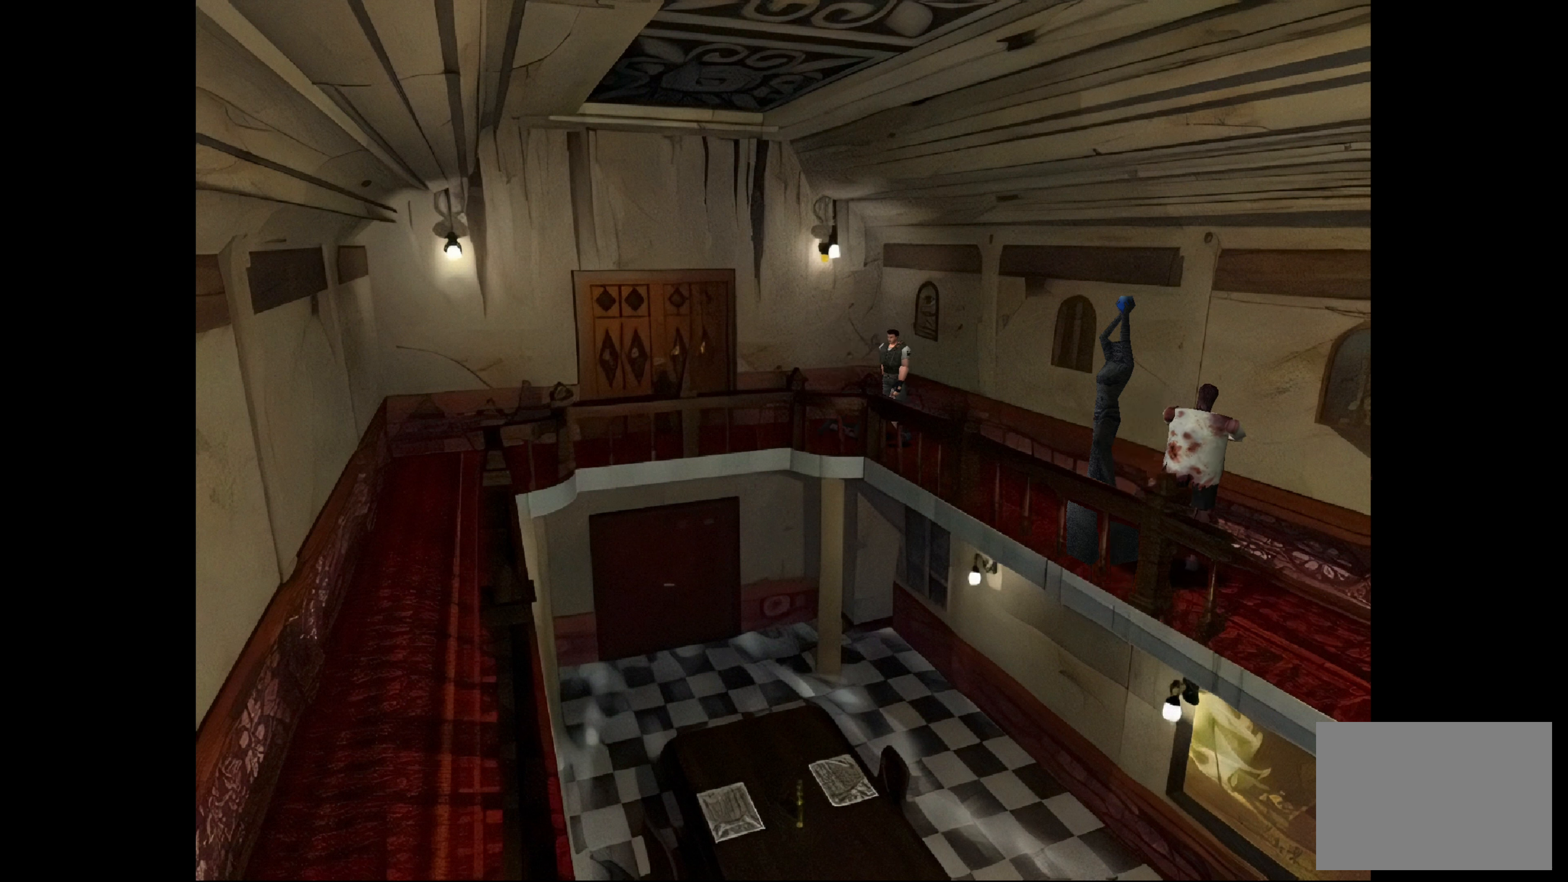
{"buttons": [], "left_stick": "up", "right_stick": "center", "events": [[17, "left_stick", "up-right"], [383, "left_stick", "up"]]}
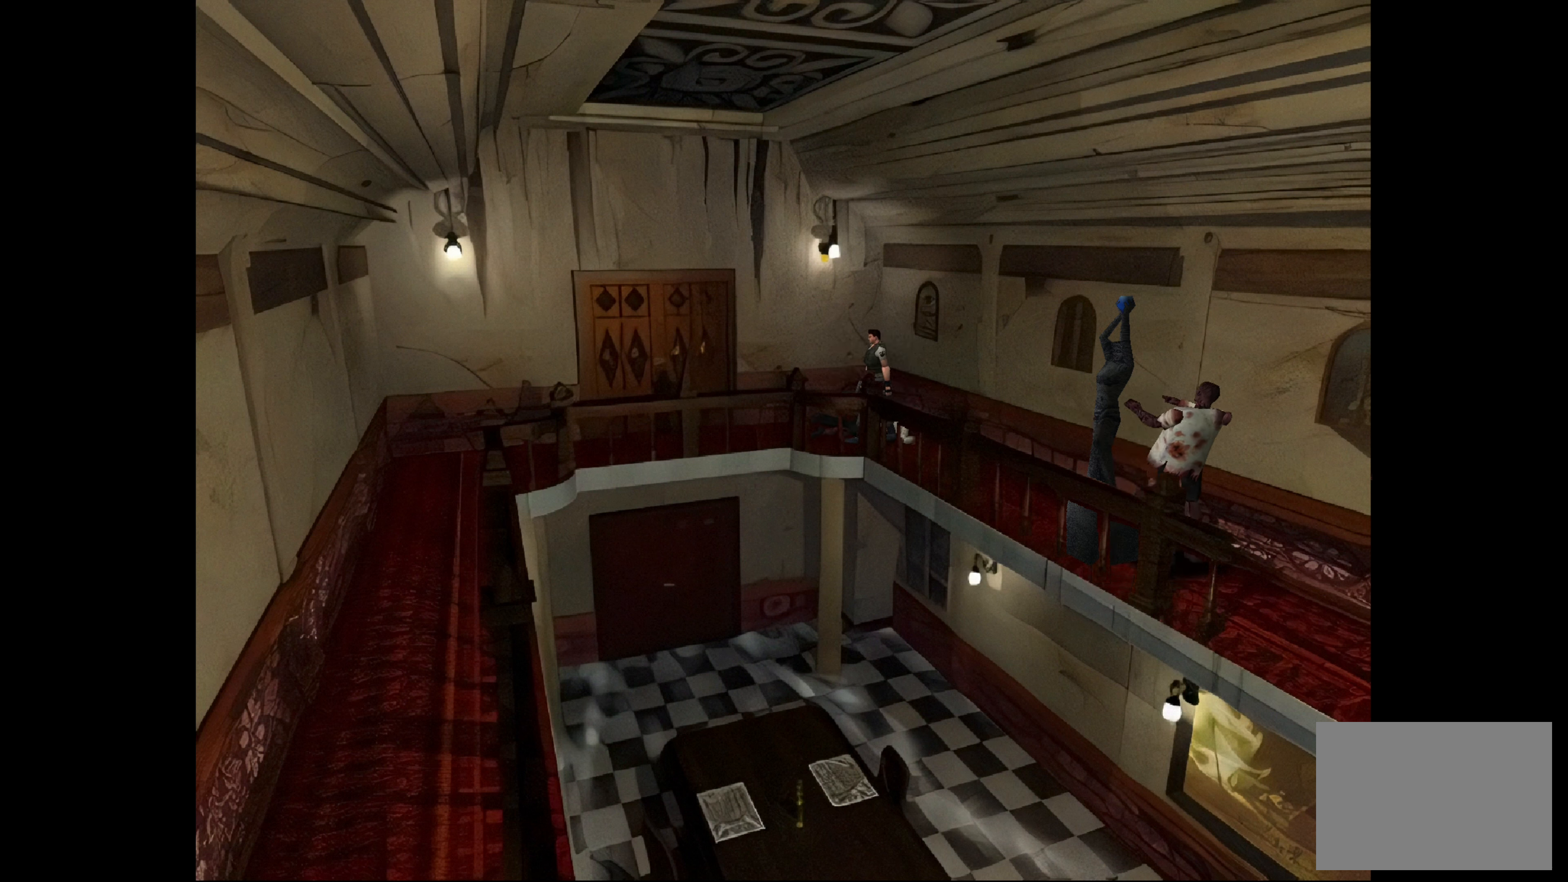
{"buttons": [], "left_stick": "up-right", "right_stick": "center", "events": [[150, "left_stick", "up-right"]]}
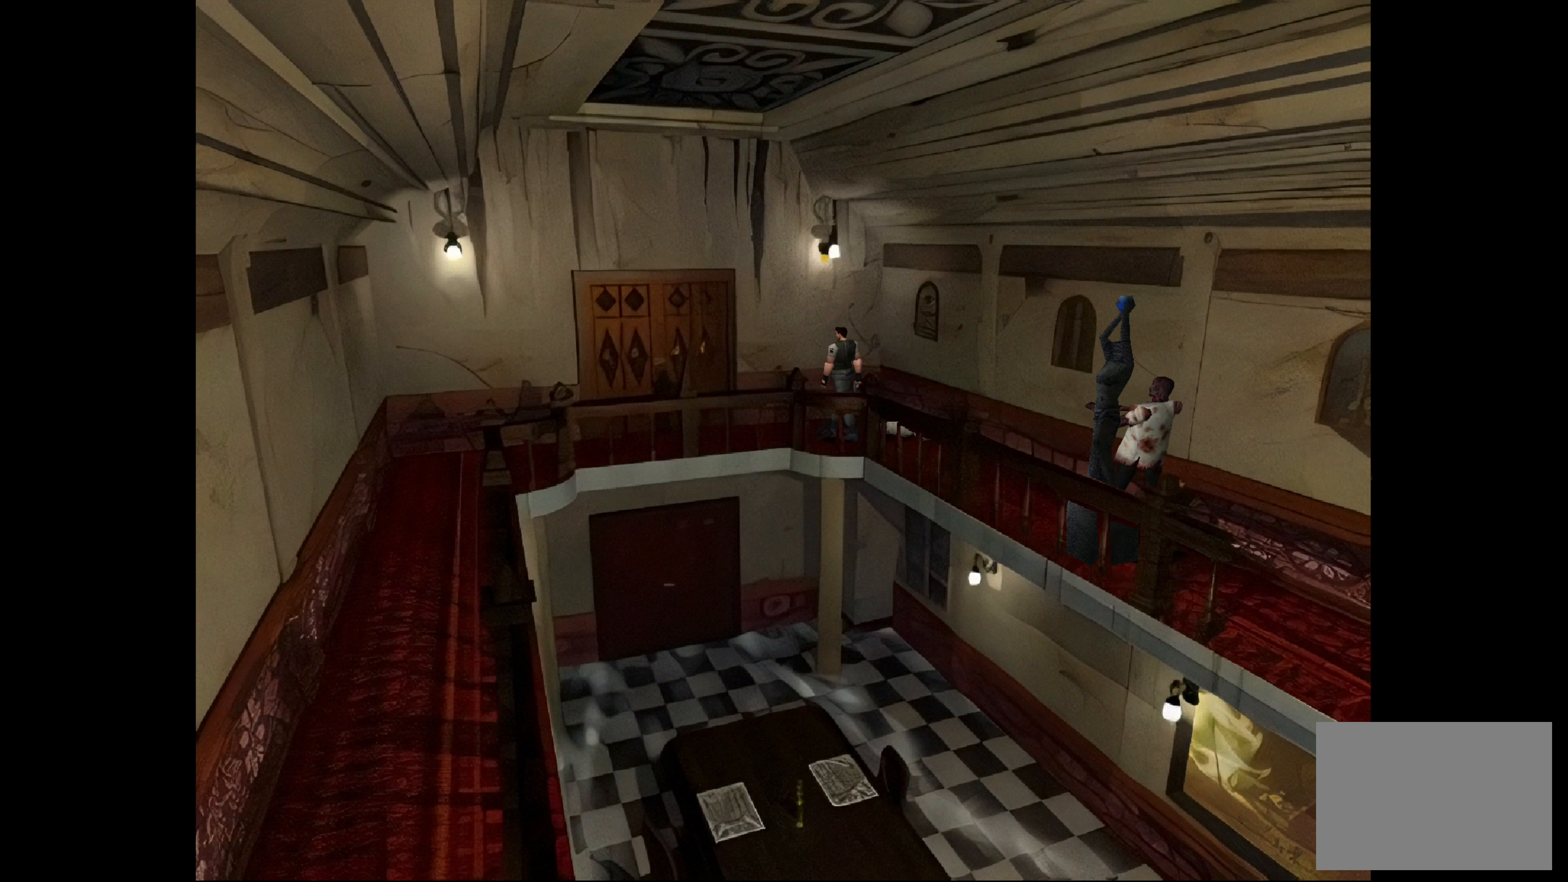
{"buttons": [], "left_stick": "up-left", "right_stick": "center", "events": [[17, "left_stick", "up"], [417, "left_stick", "up-left"]]}
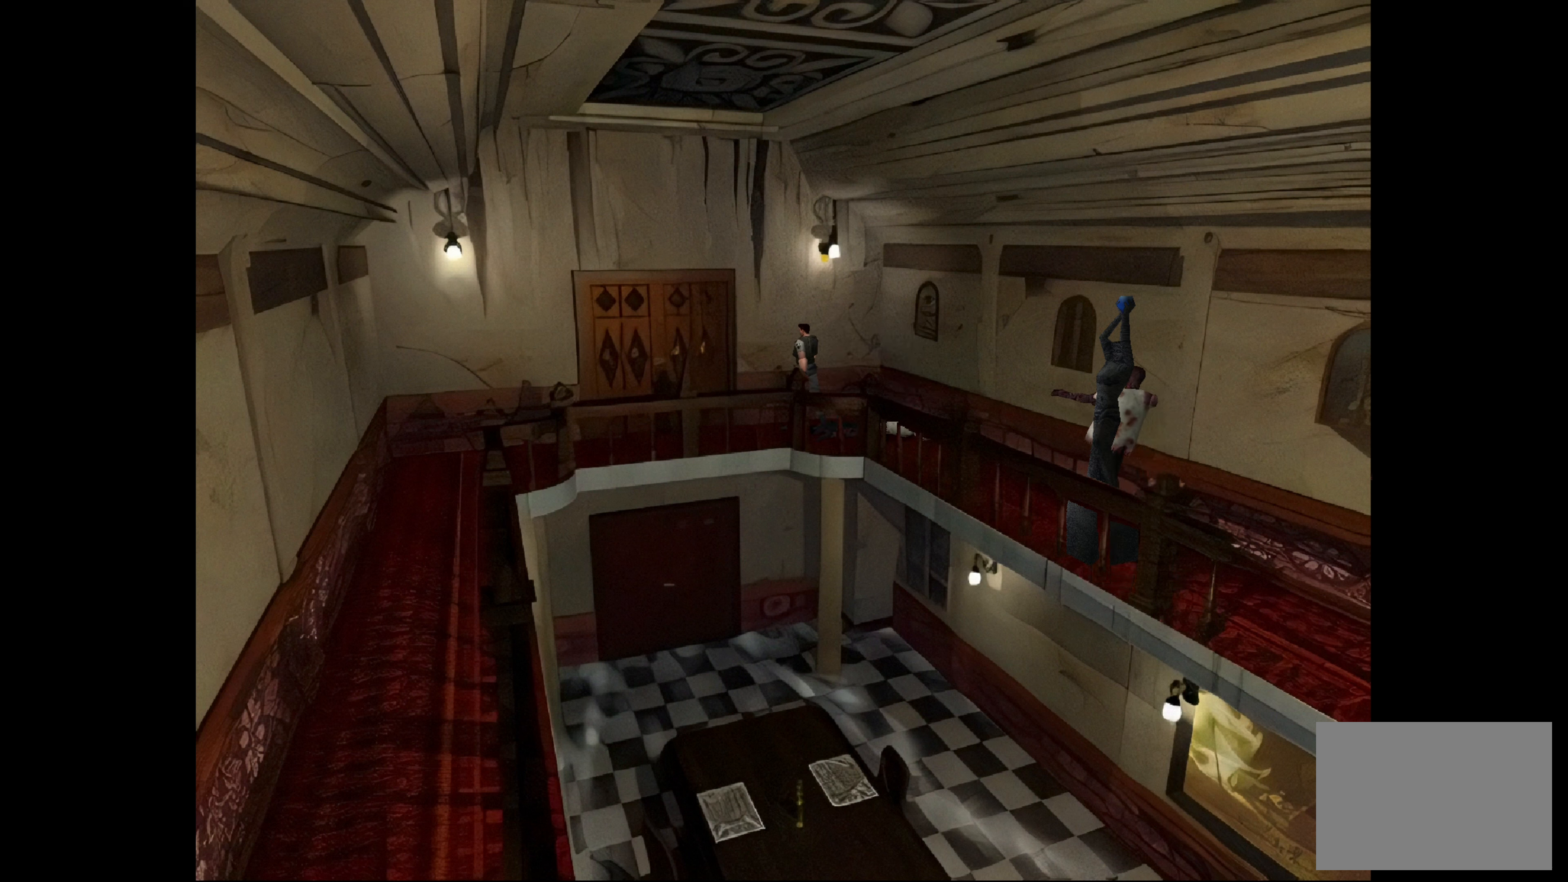
{"buttons": [], "left_stick": "up-left", "right_stick": "center", "events": []}
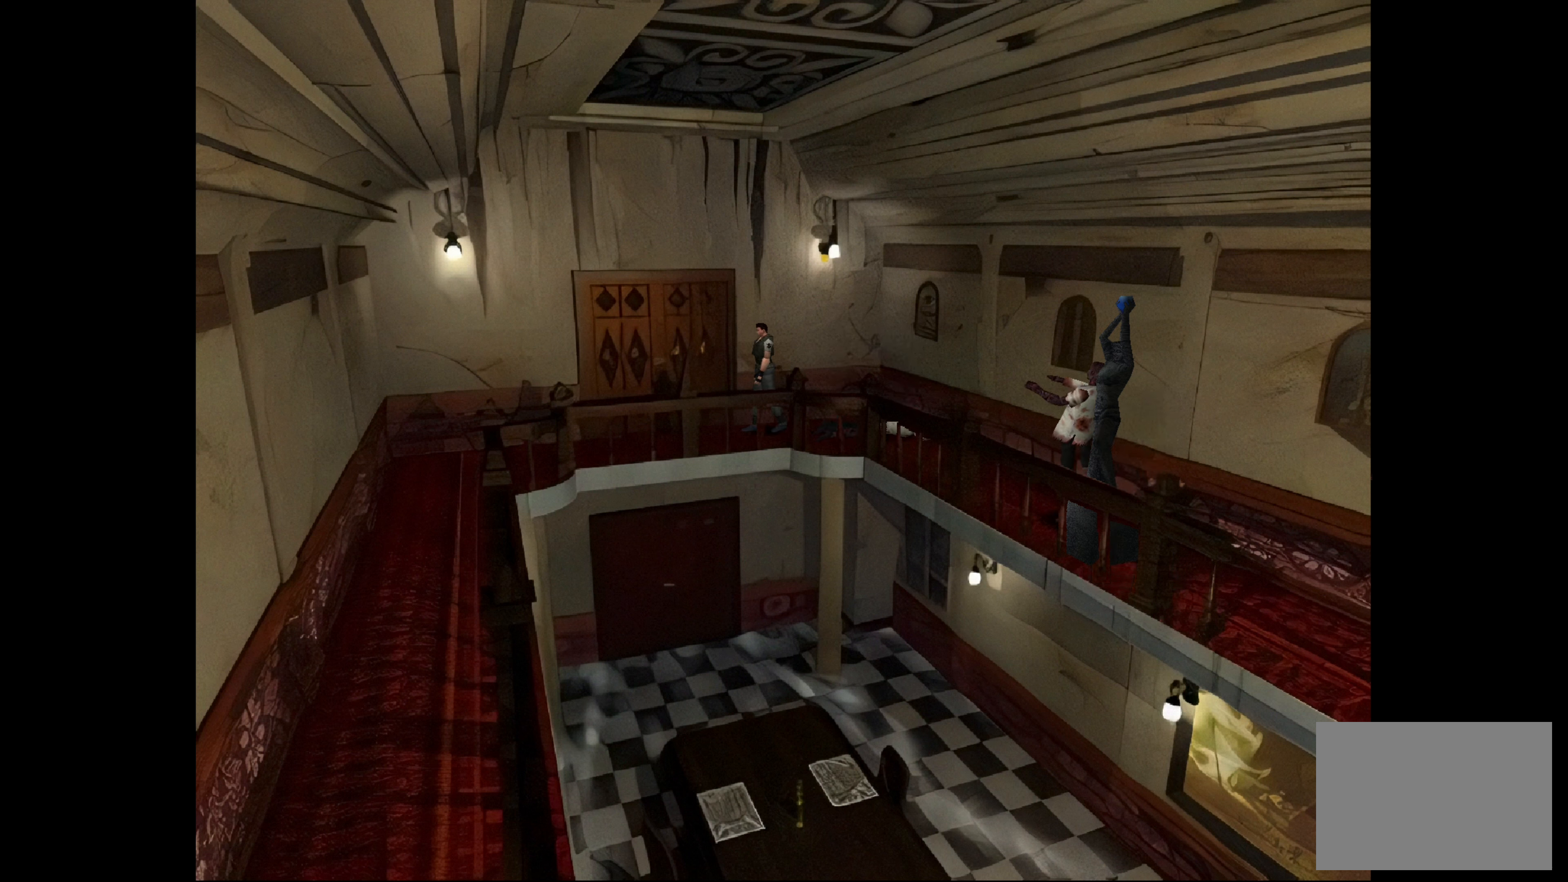
{"buttons": [], "left_stick": "up", "right_stick": "center", "events": [[383, "left_stick", "up"]]}
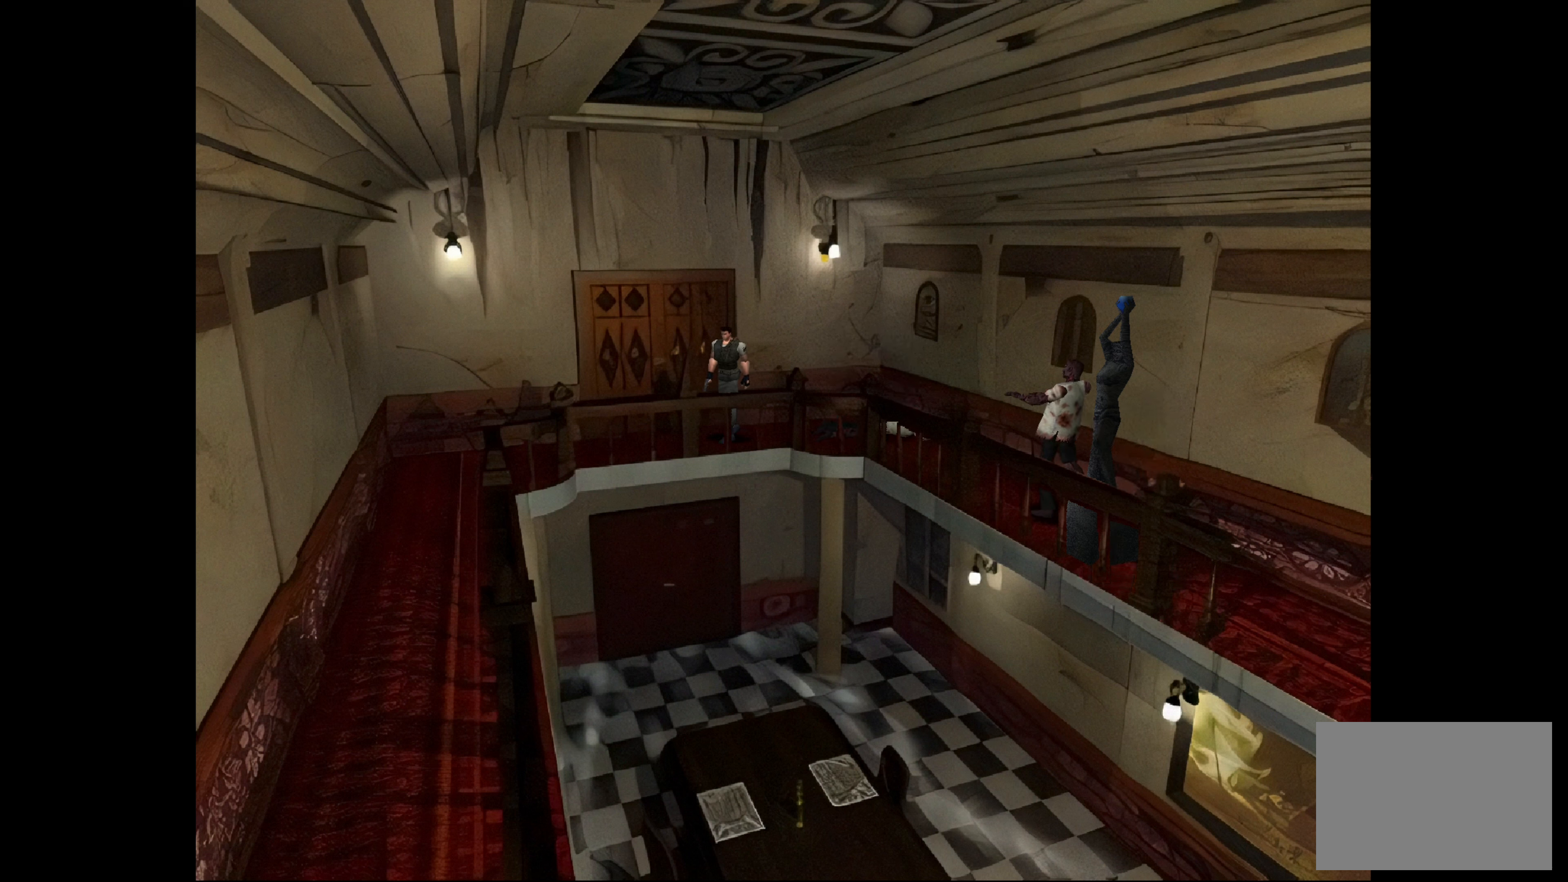
{"buttons": [], "left_stick": "up-right", "right_stick": "center", "events": [[317, "left_stick", "up-right"]]}
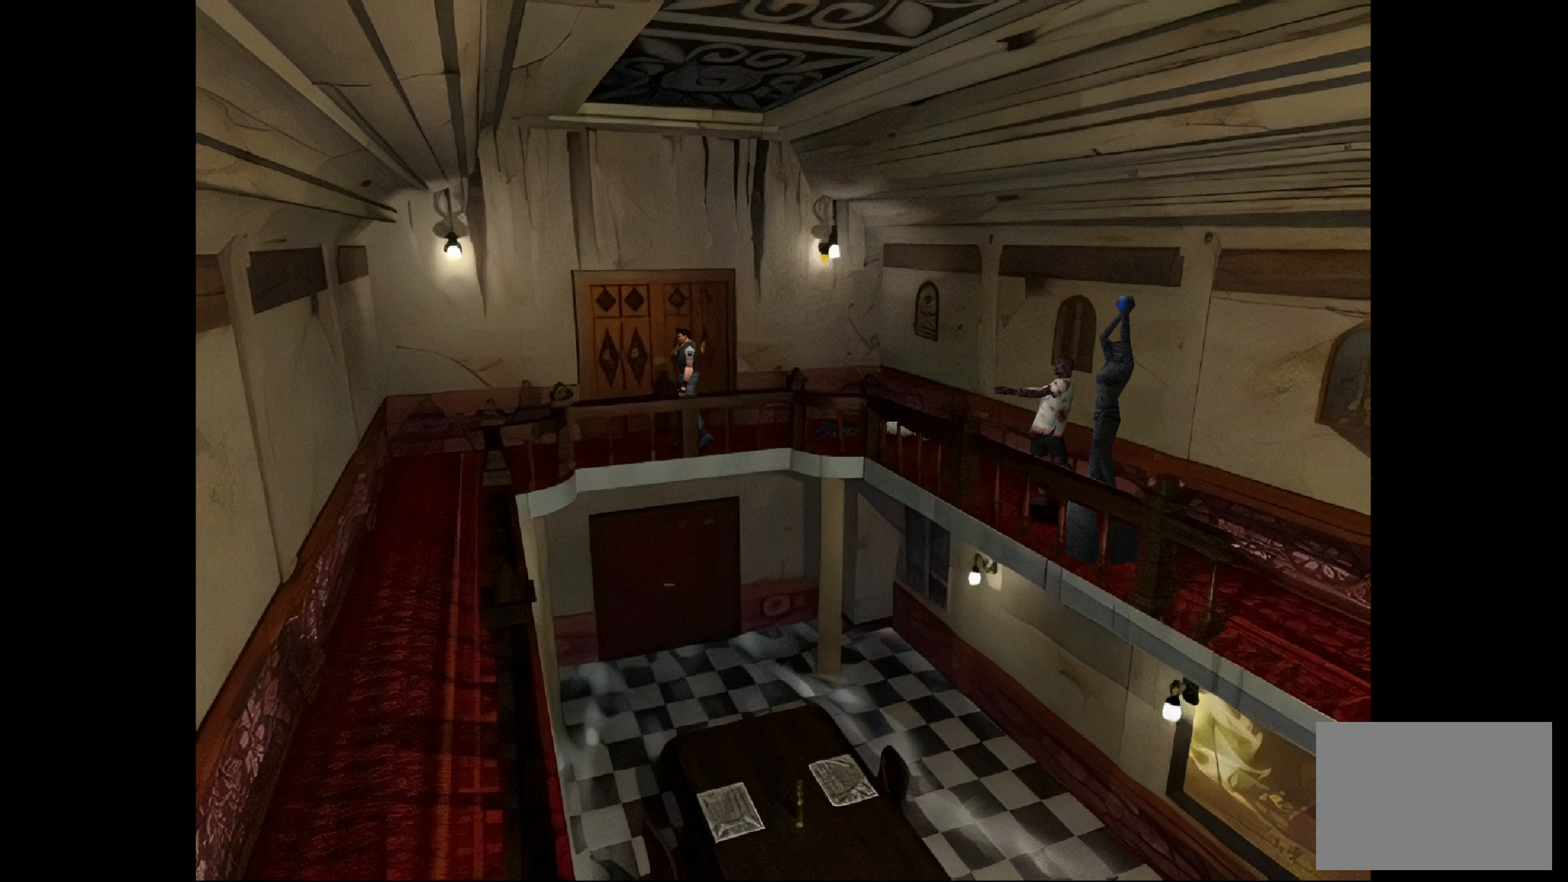
{"buttons": [], "left_stick": "right", "right_stick": "center", "events": [[217, "left_stick", "right"]]}
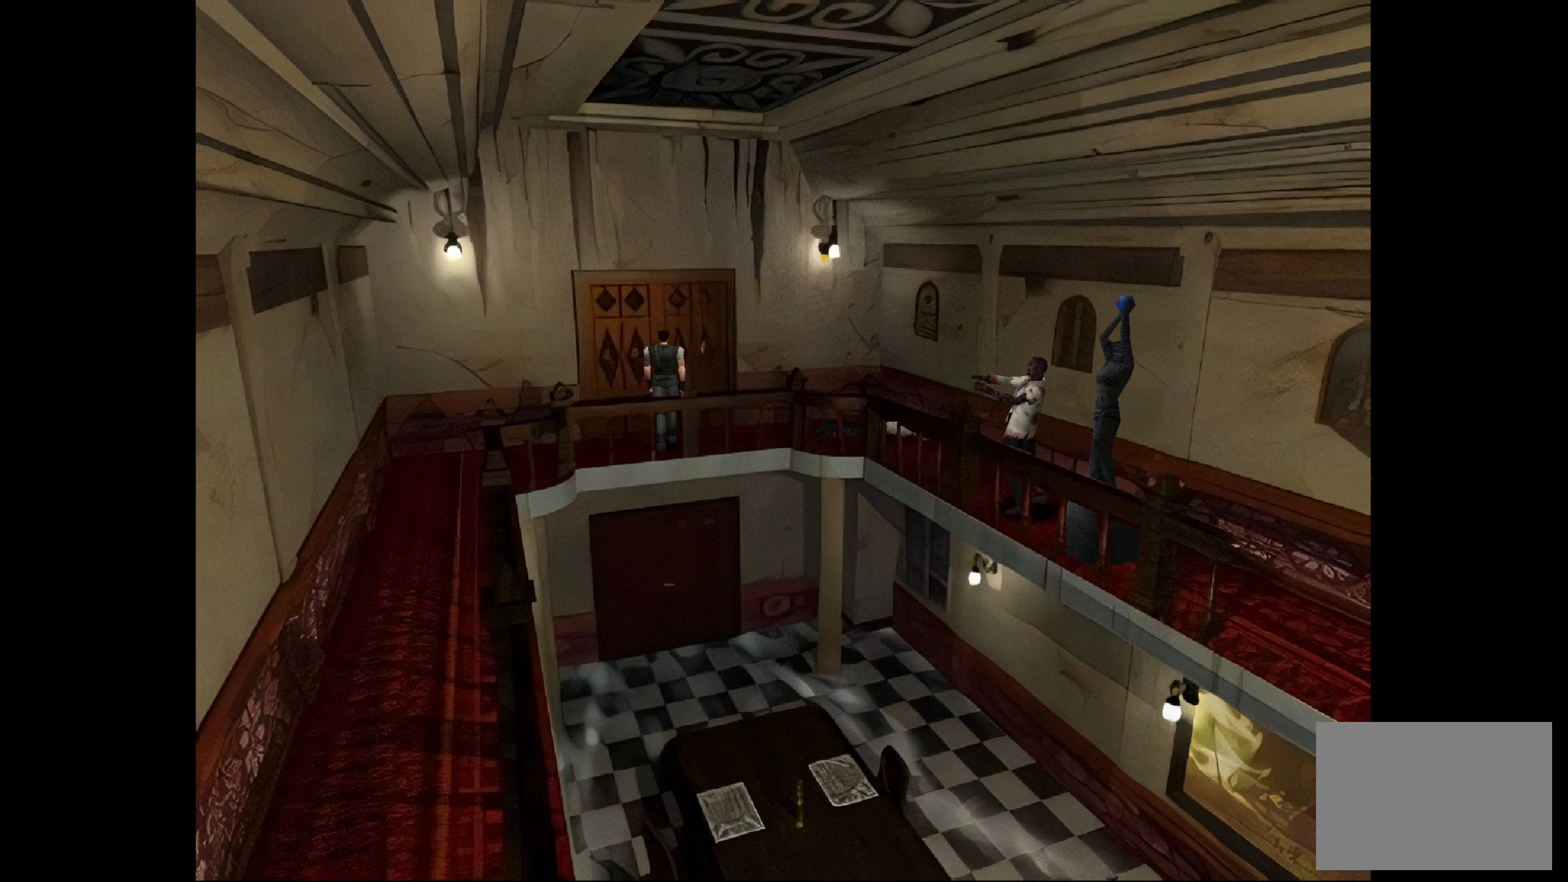
{"buttons": [], "left_stick": "center", "right_stick": "center", "events": [[300, "left_stick", "center"]]}
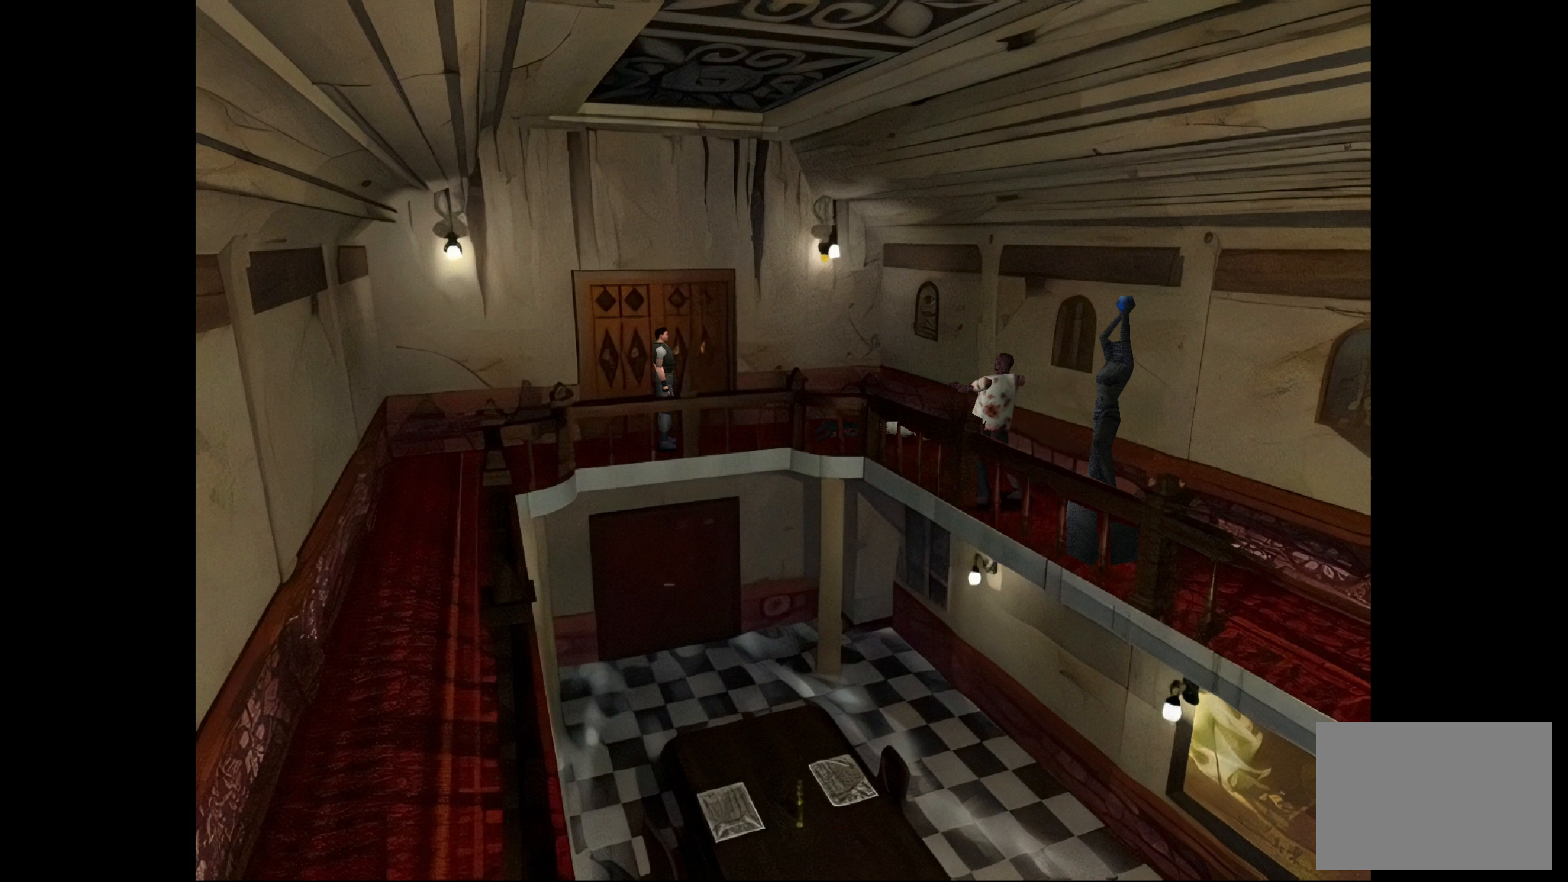
{"buttons": ["SQUARE"], "left_stick": "center", "right_stick": "center", "events": [[67, "SQUARE", "down"]]}
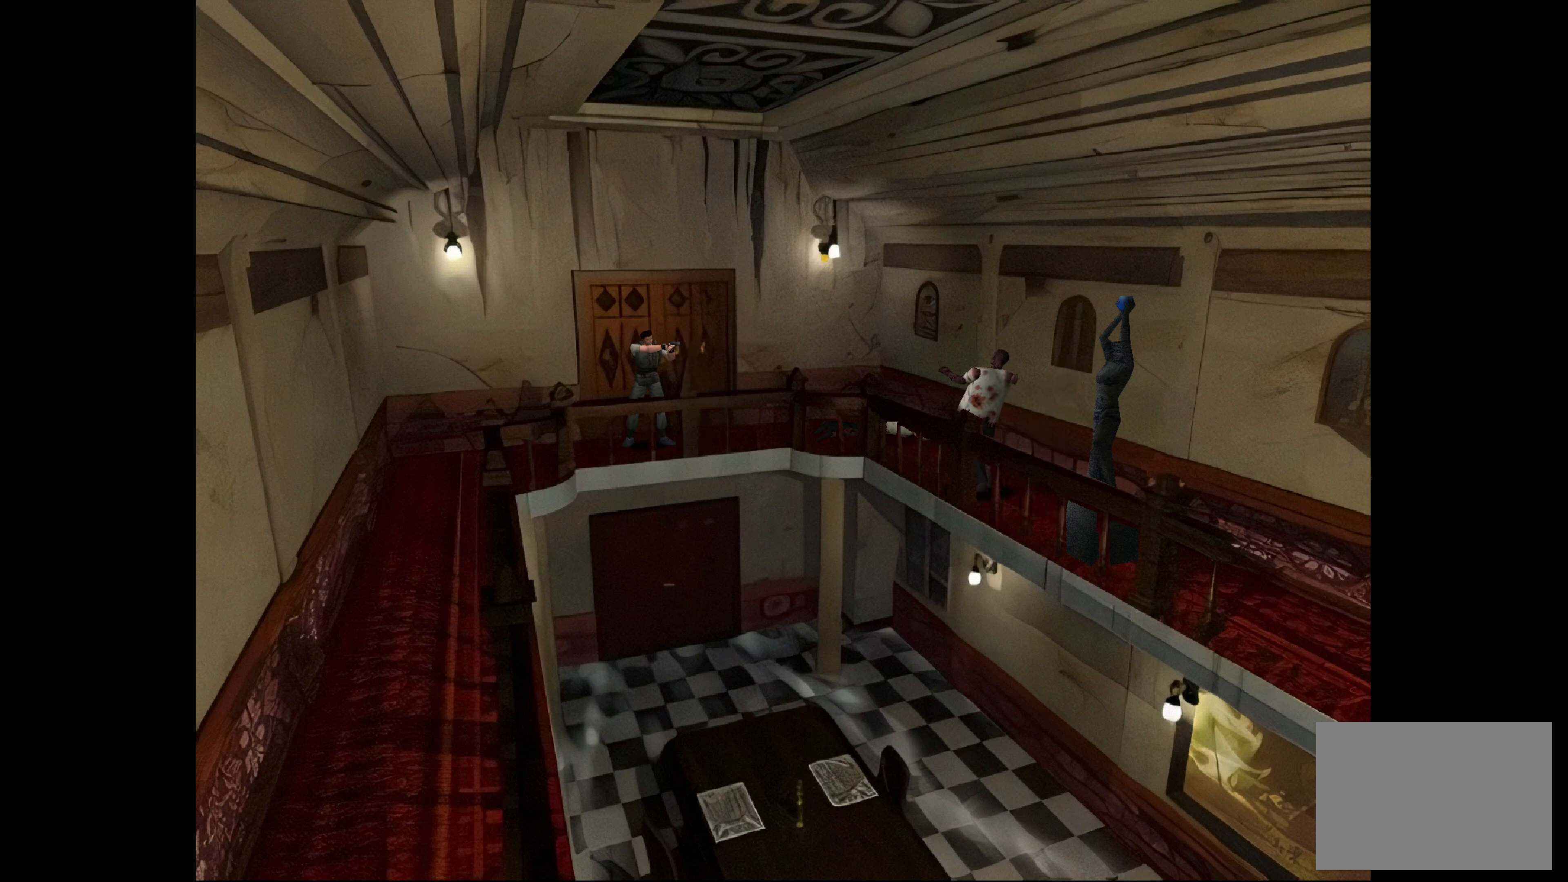
{"buttons": [], "left_stick": "center", "right_stick": "center", "events": [[417, "SQUARE", "up"]]}
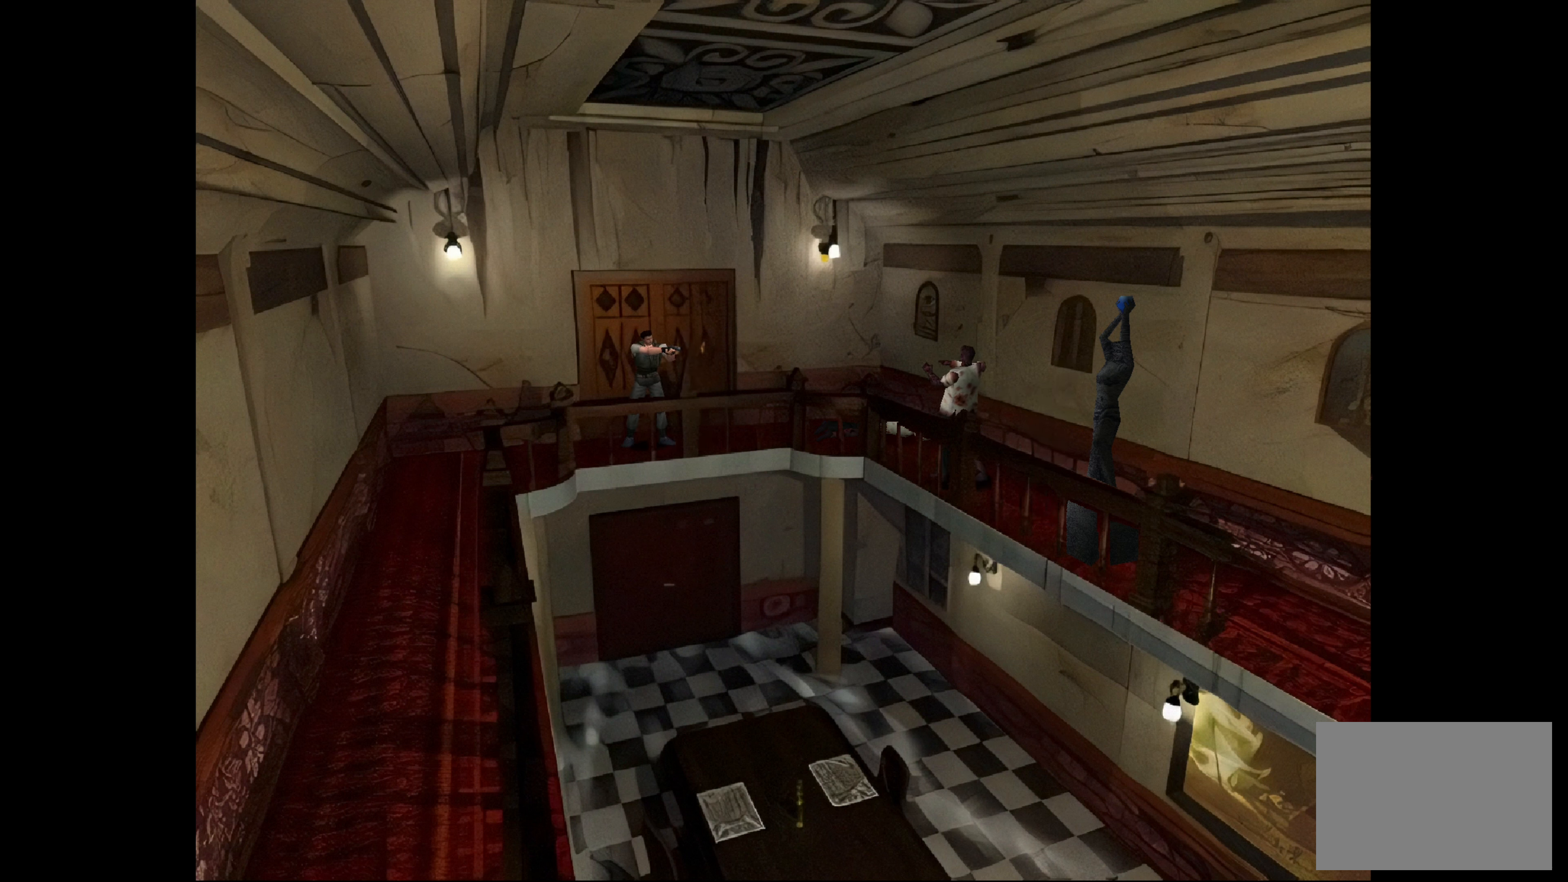
{"buttons": [], "left_stick": "center", "right_stick": "center", "events": [[217, "left_stick", "left"], [367, "left_stick", "center"]]}
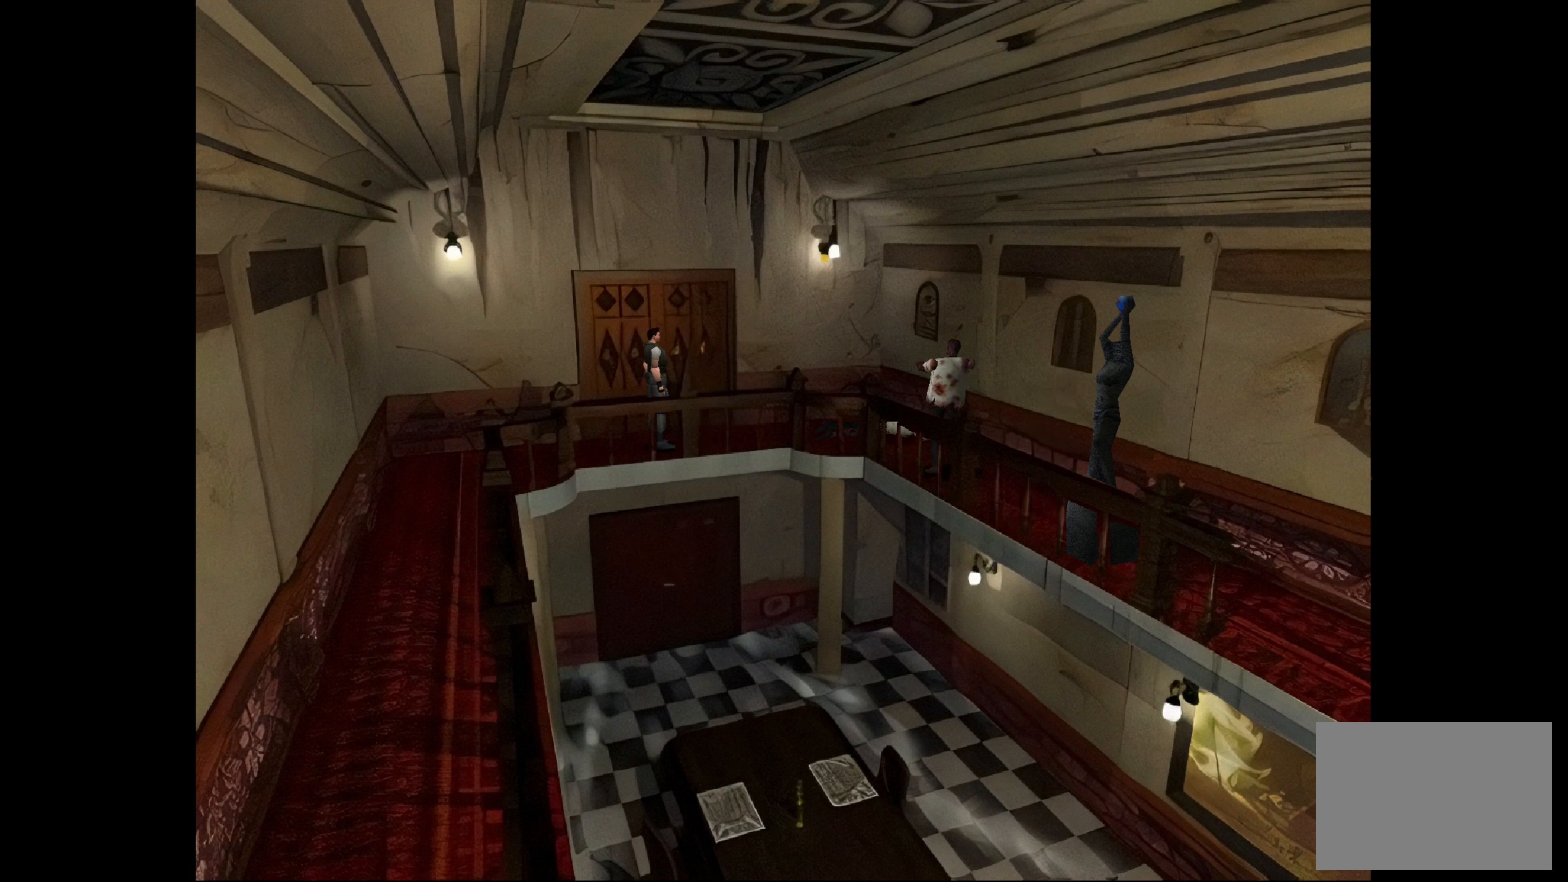
{"buttons": ["SQUARE"], "left_stick": "center", "right_stick": "center", "events": [[450, "SQUARE", "down"]]}